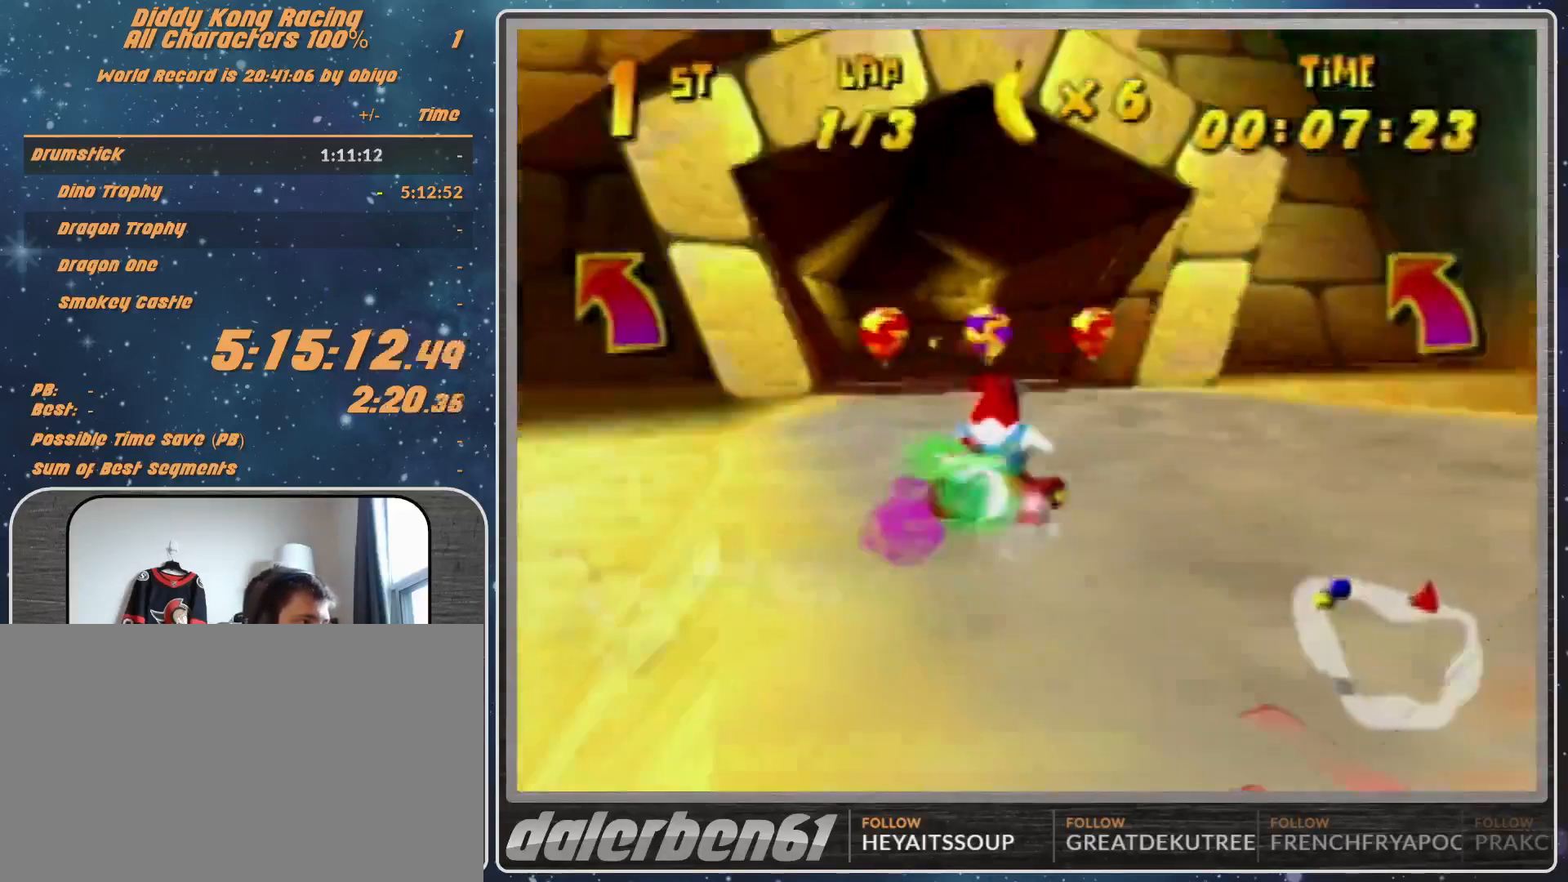
Gameplay with a controller (Nintendo layout); each line is a JSON object with the inputs held at the frame after it. "events" lists button and stick changes between this image and that frame as [ms after this image, input, new state], when the widget could be followed in between. Not read: L1 L3 R3.
{"buttons": [], "left_stick": "right", "events": [[67, "left_stick", "right"], [333, "R1", "down"], [433, "R1", "up"]]}
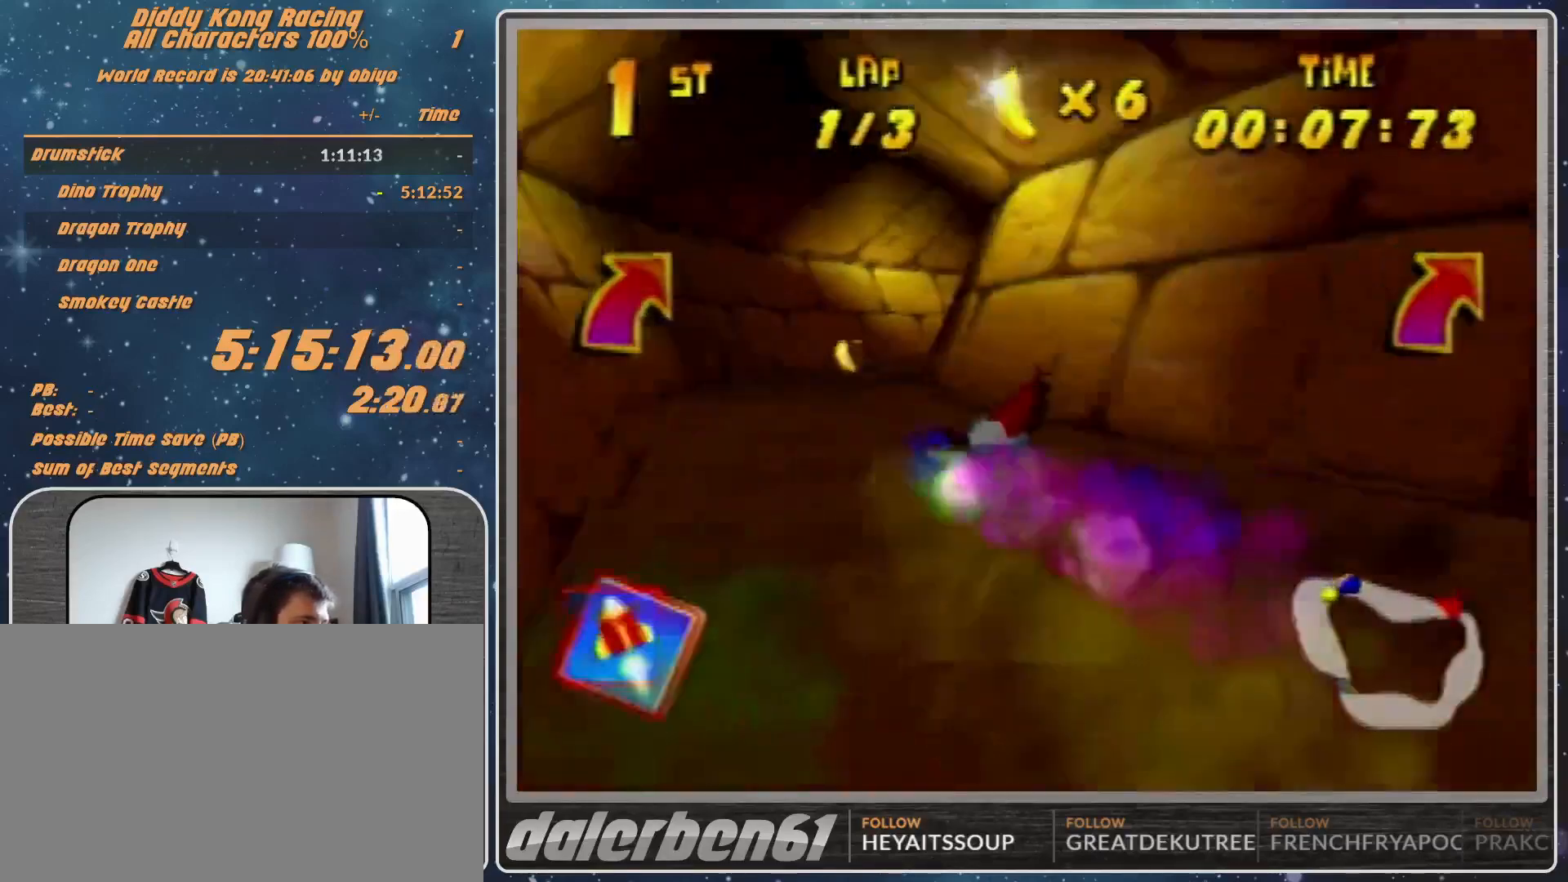
{"buttons": [], "left_stick": "center", "events": [[167, "R1", "down"], [233, "B", "down"], [333, "R1", "up"], [367, "B", "up"], [500, "left_stick", "center"]]}
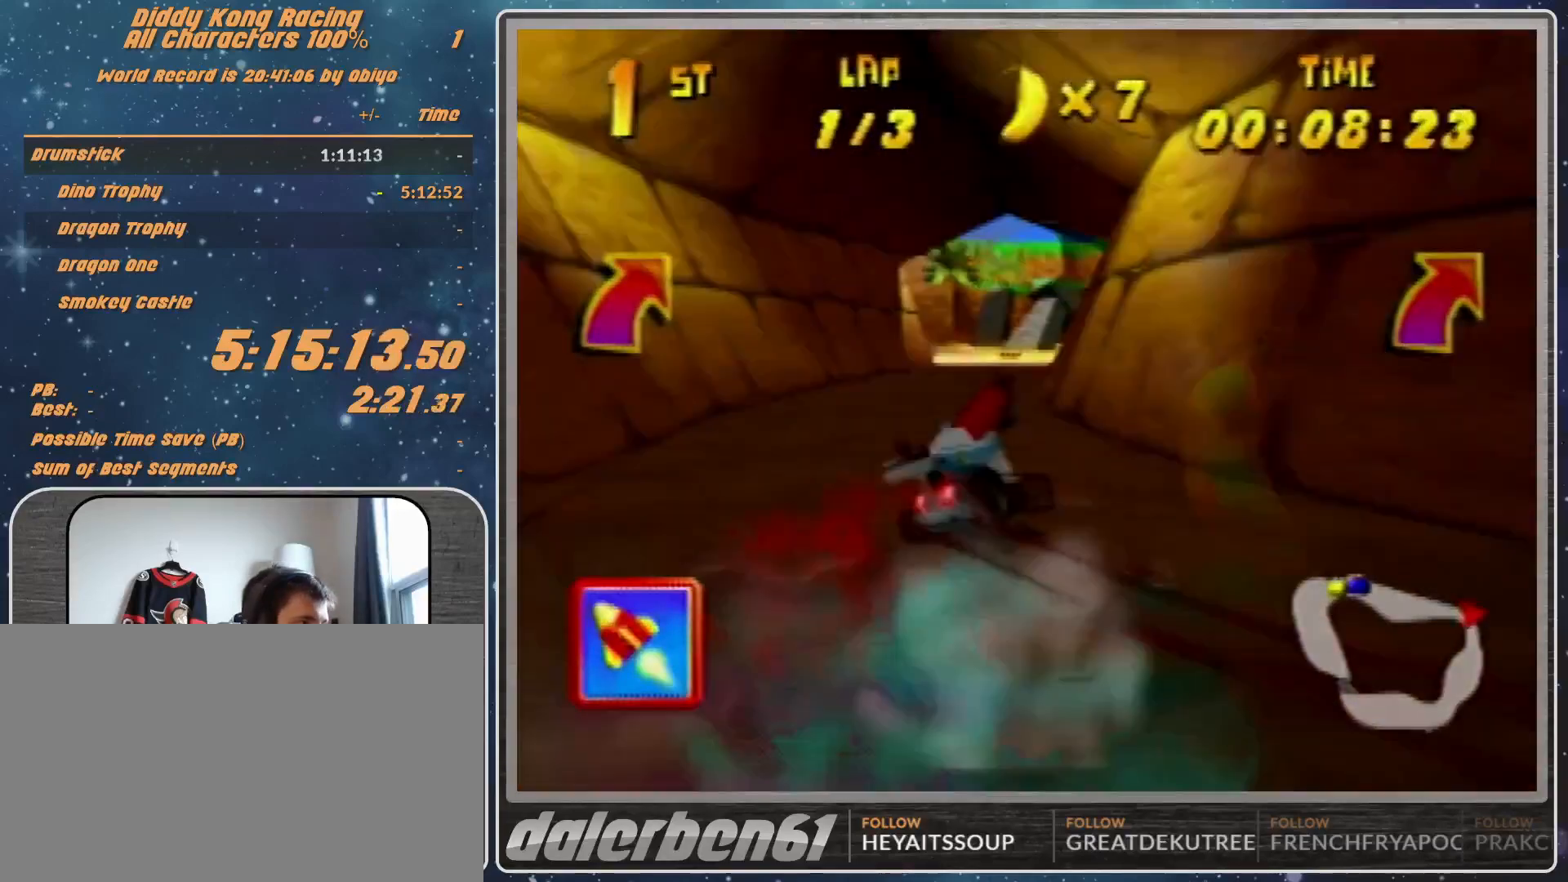
{"buttons": [], "left_stick": "center", "events": [[67, "A", "down"], [133, "A", "up"], [233, "A", "down"], [233, "left_stick", "right"], [267, "A", "up"], [400, "A", "down"], [400, "left_stick", "center"], [433, "A", "up"]]}
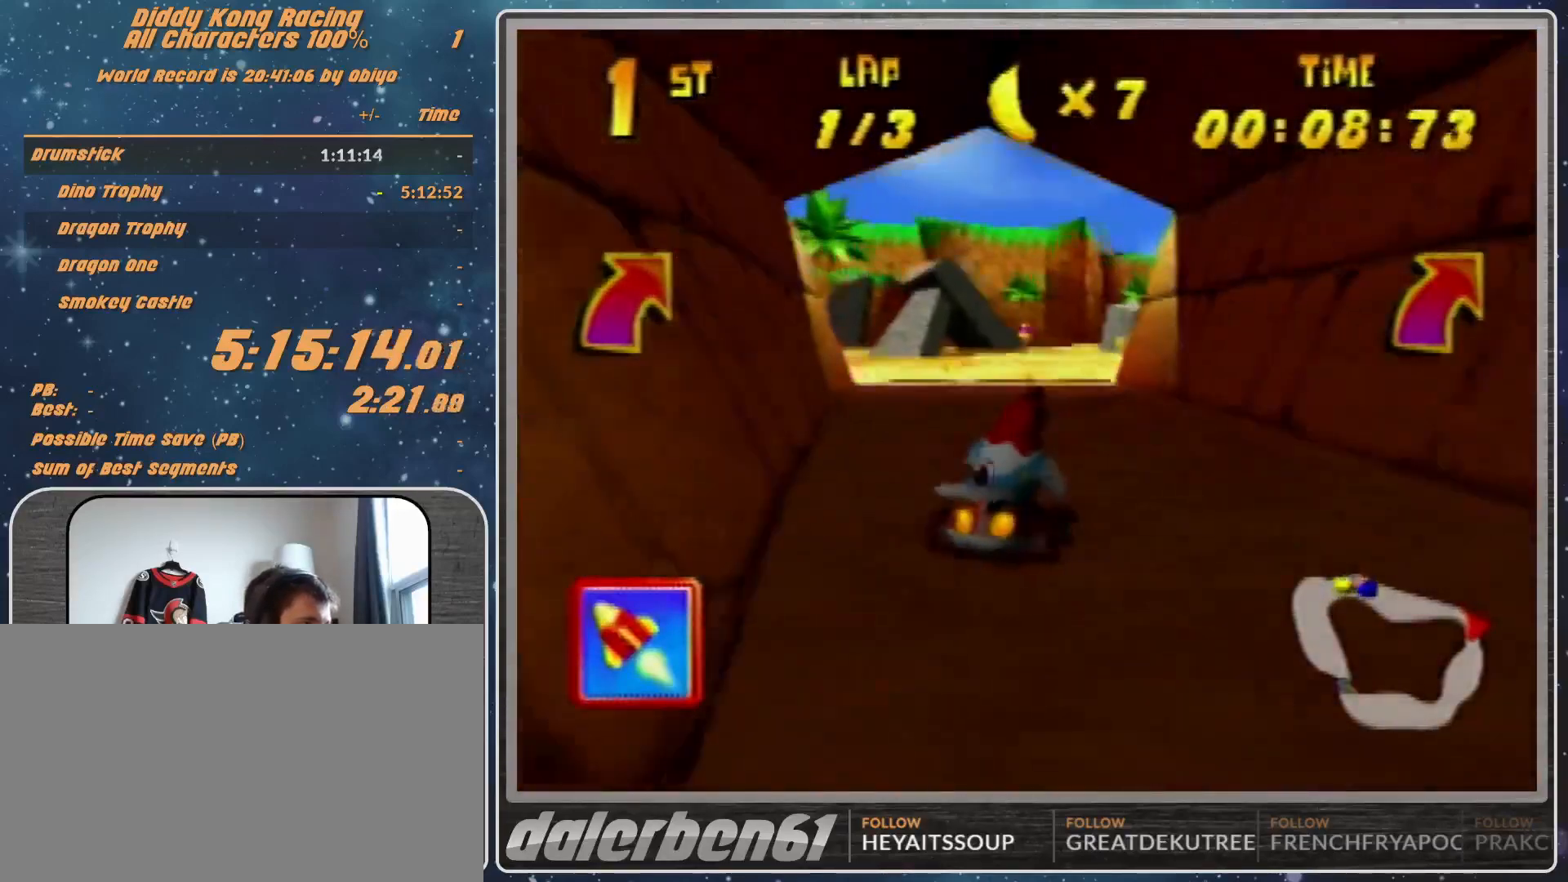
{"buttons": ["R1"], "left_stick": "up-right", "events": [[67, "A", "down"], [133, "A", "up"], [233, "A", "down"], [300, "A", "up"], [333, "left_stick", "right"], [400, "R1", "down"], [400, "left_stick", "up-right"]]}
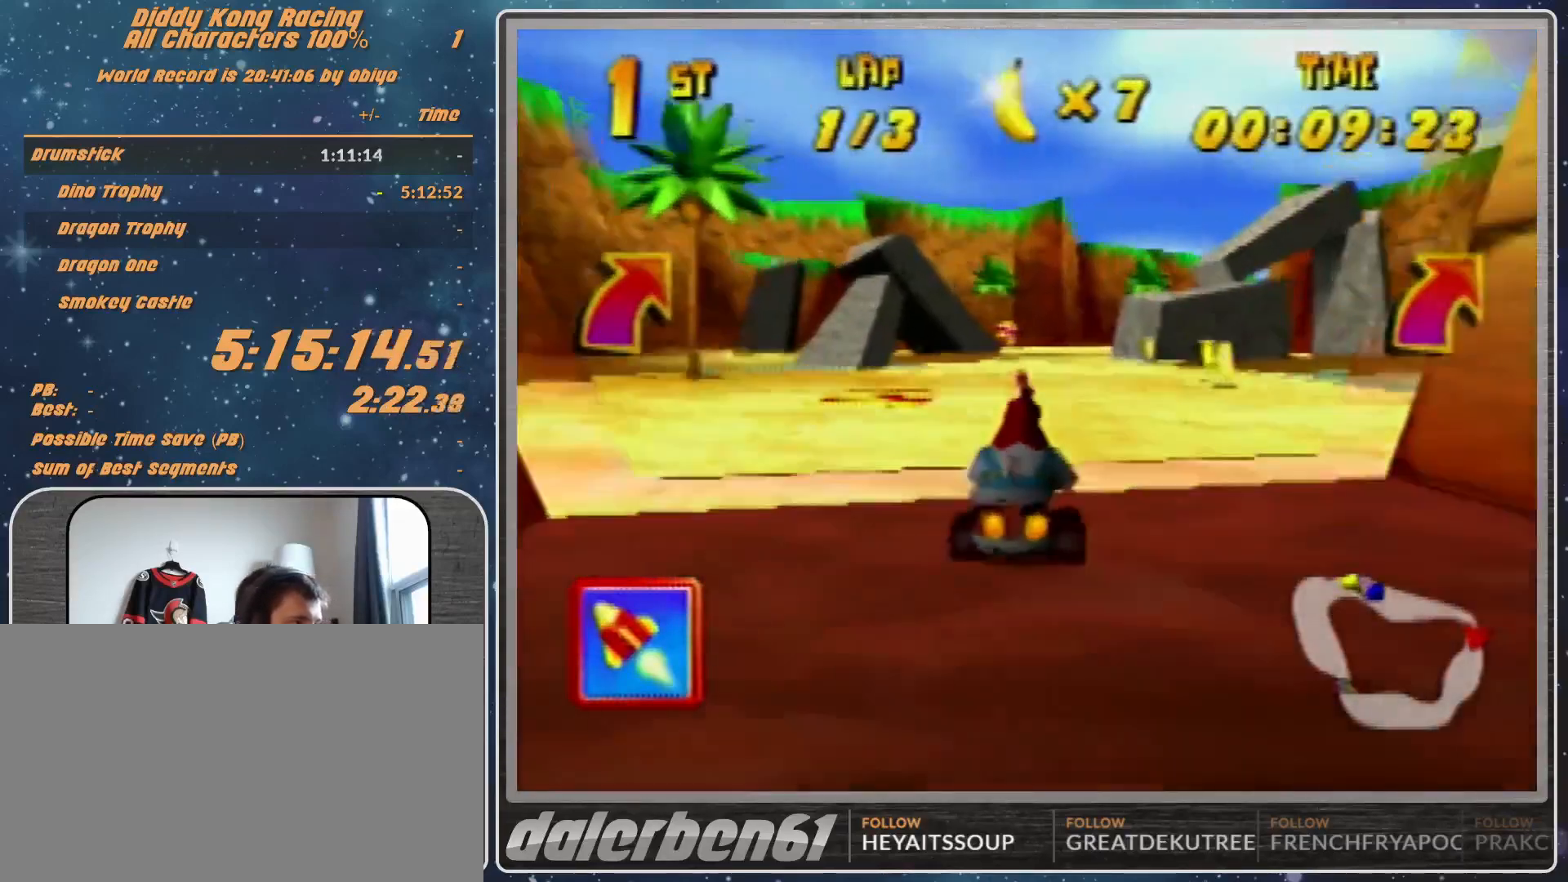
{"buttons": [], "left_stick": "center", "events": [[133, "A", "down"], [167, "A", "up"], [167, "R1", "up"], [333, "left_stick", "center"]]}
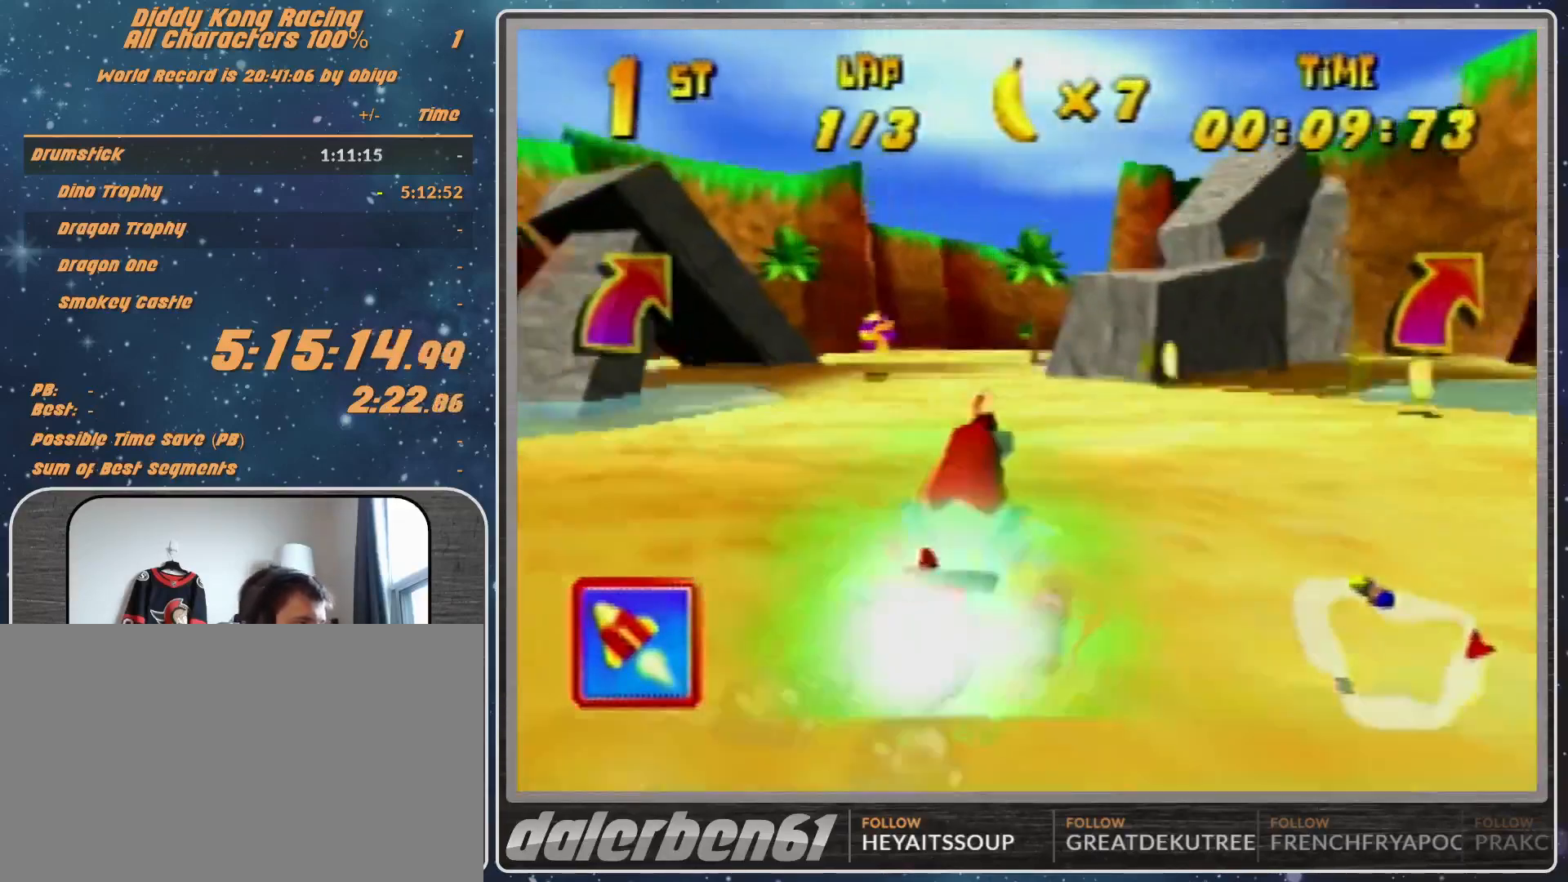
{"buttons": [], "left_stick": "down-right", "events": [[33, "left_stick", "right"], [133, "left_stick", "up-right"], [233, "left_stick", "center"], [433, "left_stick", "down-right"]]}
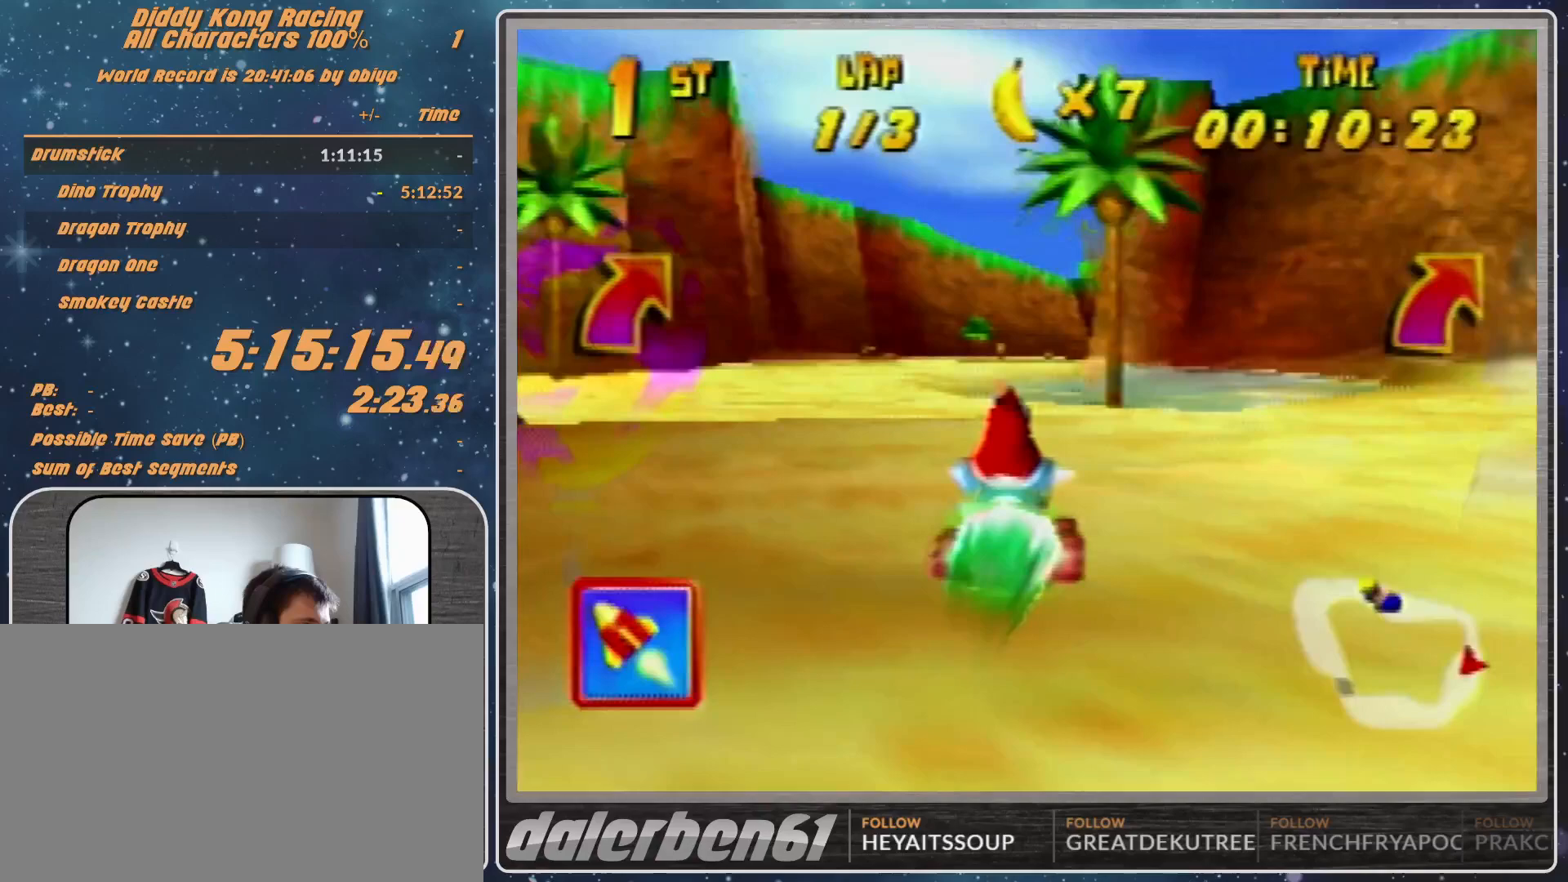
{"buttons": [], "left_stick": "center", "events": [[367, "left_stick", "center"]]}
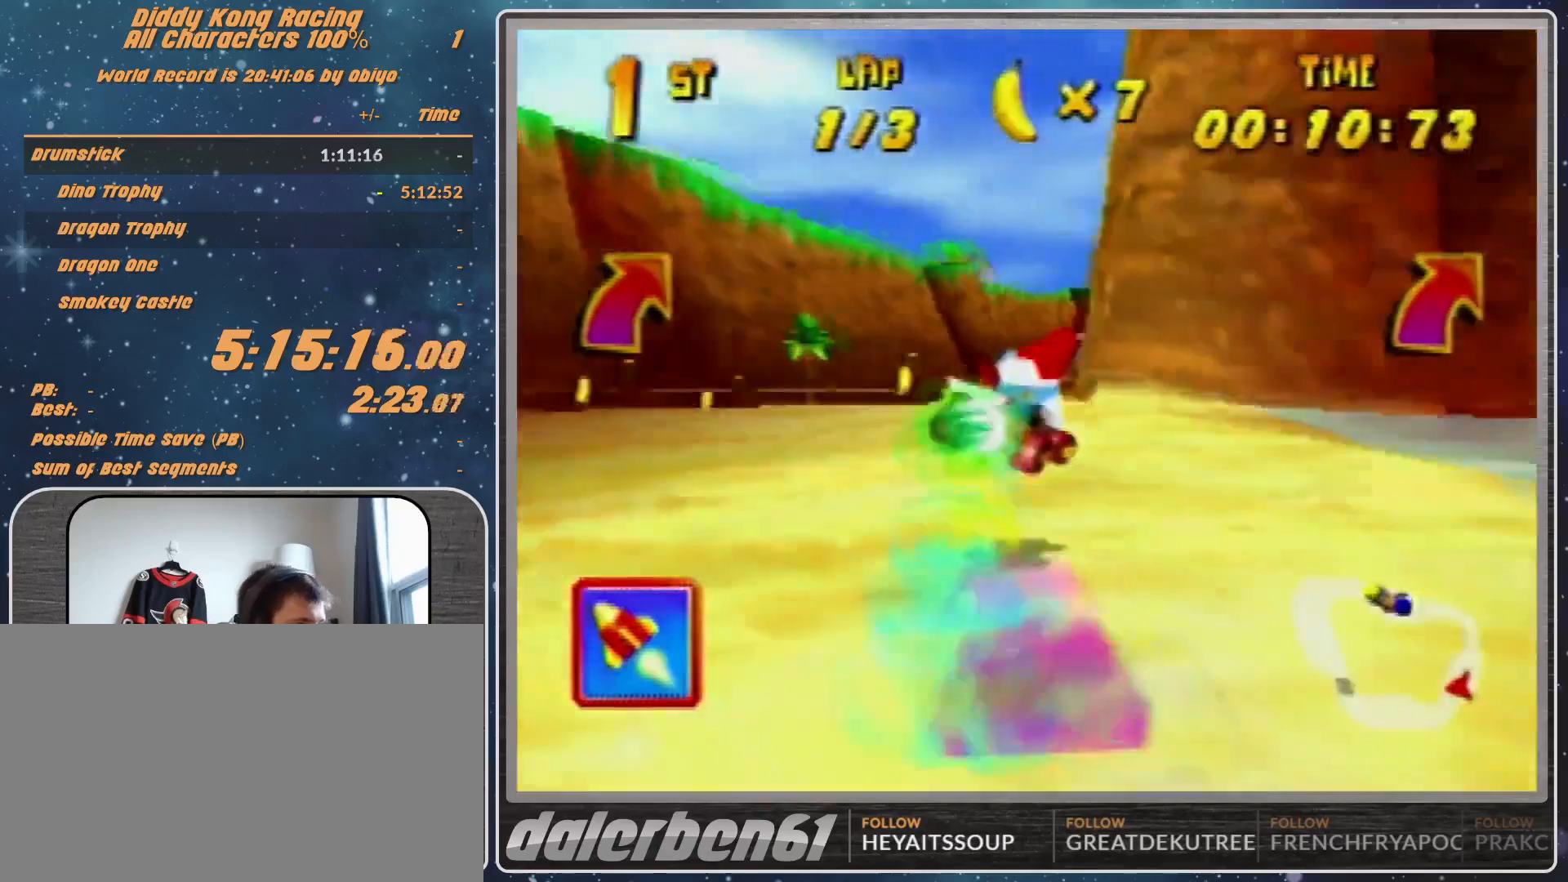
{"buttons": [], "left_stick": "right", "events": [[33, "left_stick", "right"], [233, "A", "down"], [267, "A", "up"], [400, "A", "down"], [433, "A", "up"]]}
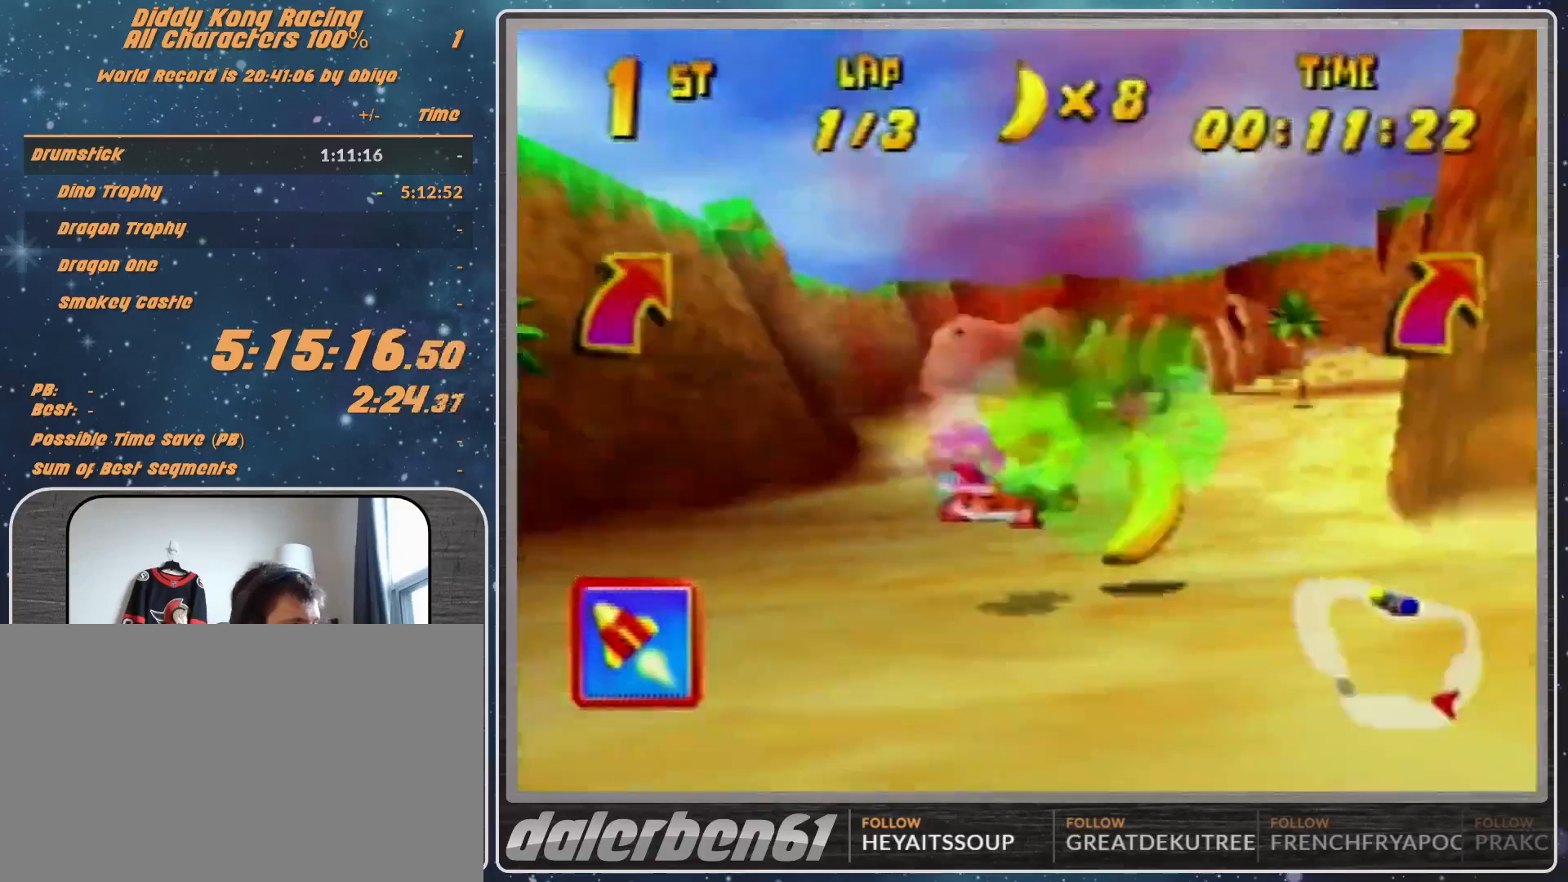
{"buttons": [], "left_stick": "right", "events": [[100, "A", "down"], [167, "A", "up"], [267, "A", "down"], [300, "A", "up"], [400, "A", "down"], [433, "A", "up"]]}
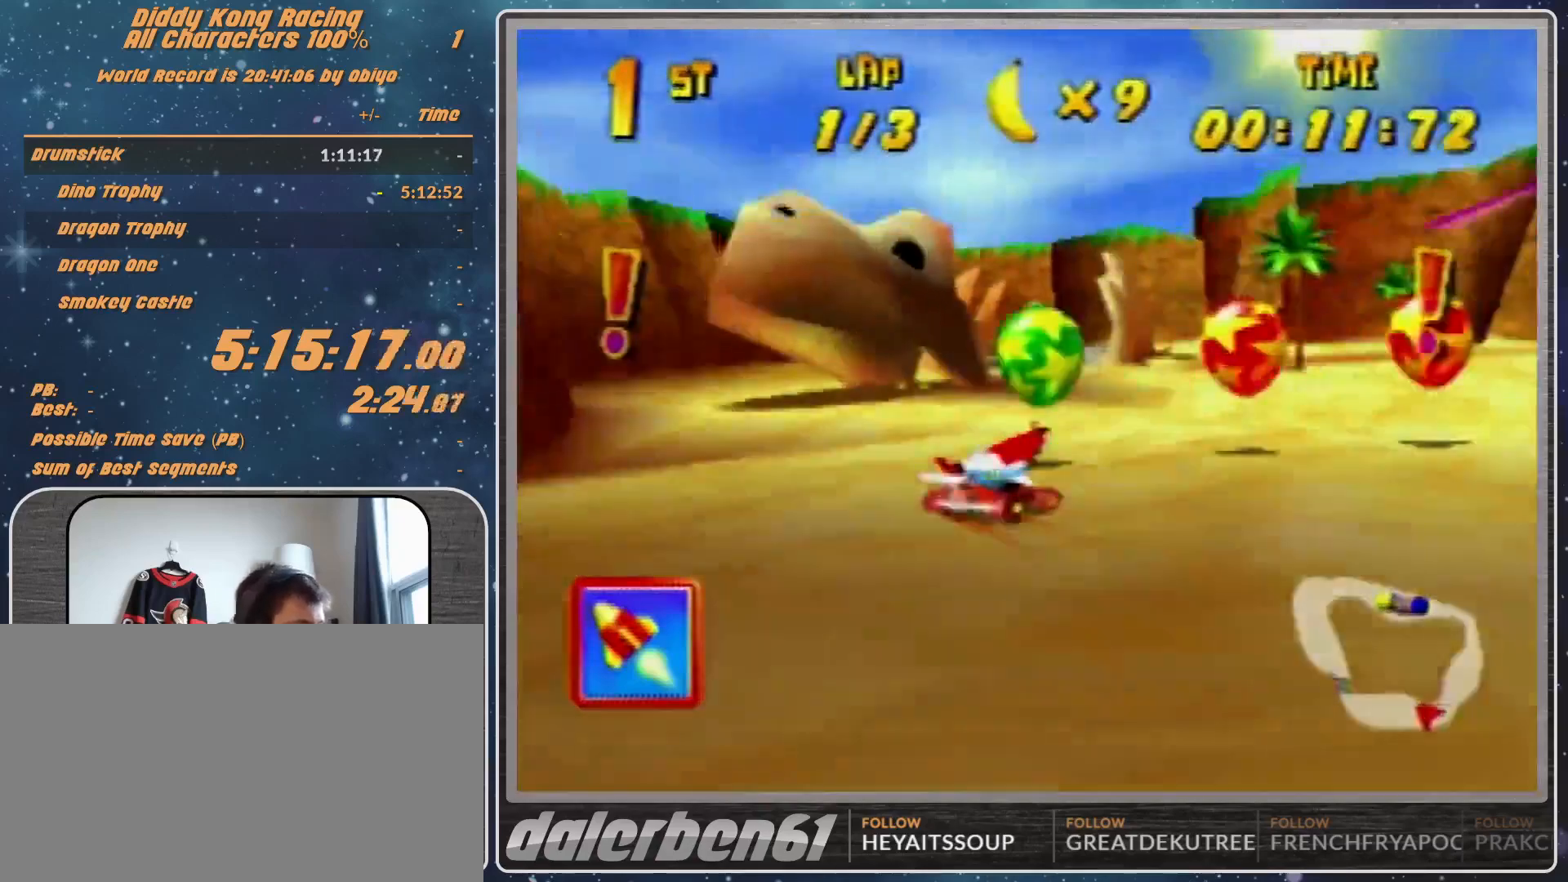
{"buttons": ["A", "R1"], "left_stick": "up-left", "events": [[67, "A", "down"], [67, "left_stick", "up-right"], [100, "A", "up"], [167, "R1", "down"], [200, "A", "down"], [233, "A", "up"], [333, "A", "down"], [400, "A", "up"], [400, "left_stick", "up-left"], [500, "A", "down"]]}
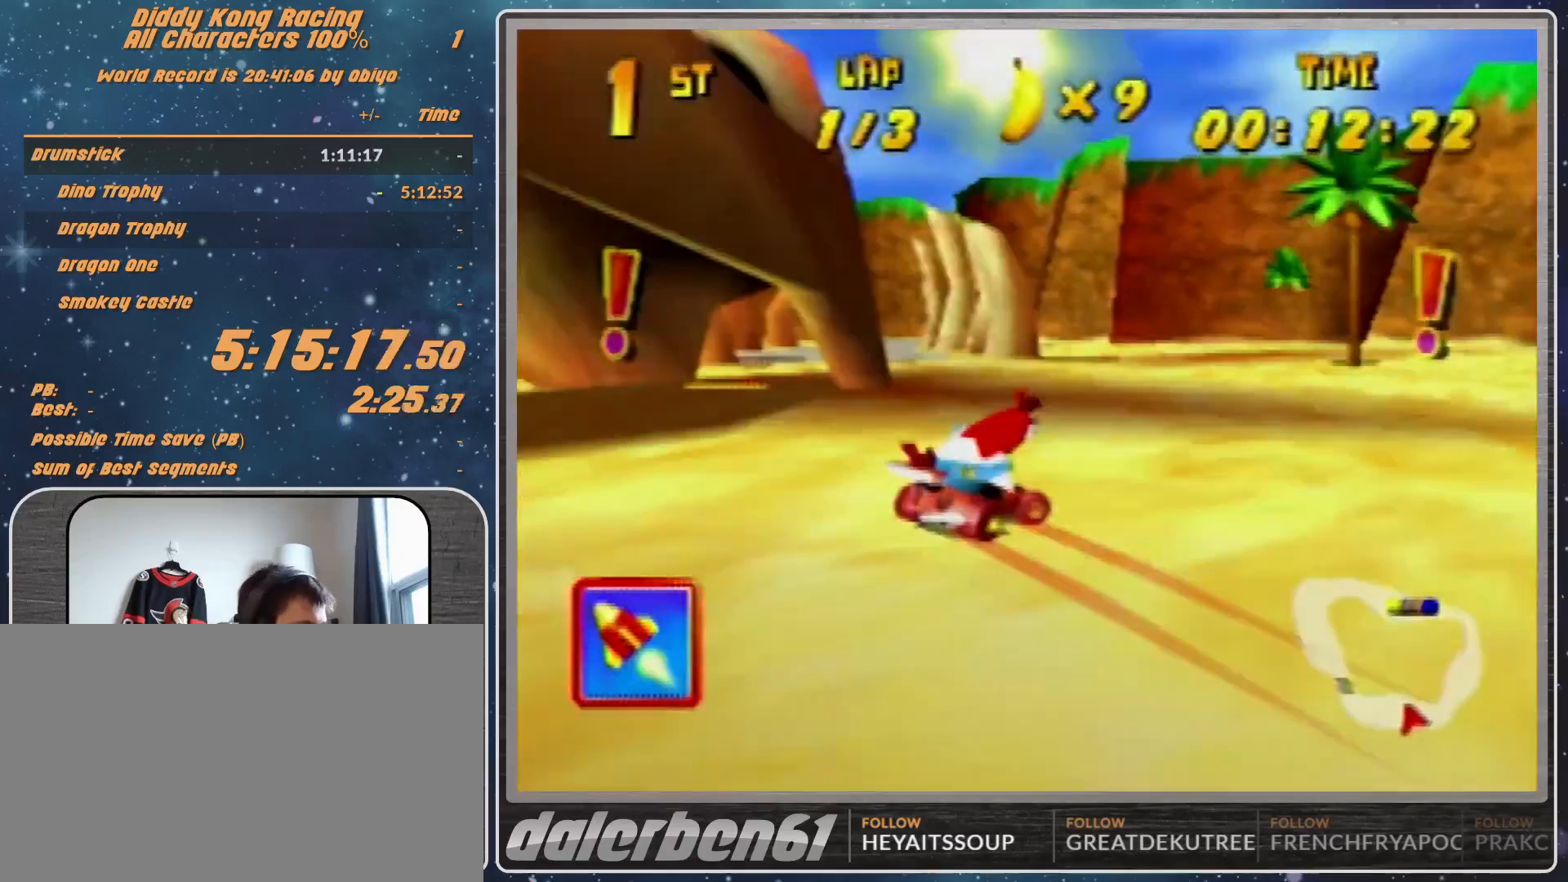
{"buttons": [], "left_stick": "right", "events": [[67, "A", "up"], [267, "R1", "up"], [400, "left_stick", "right"]]}
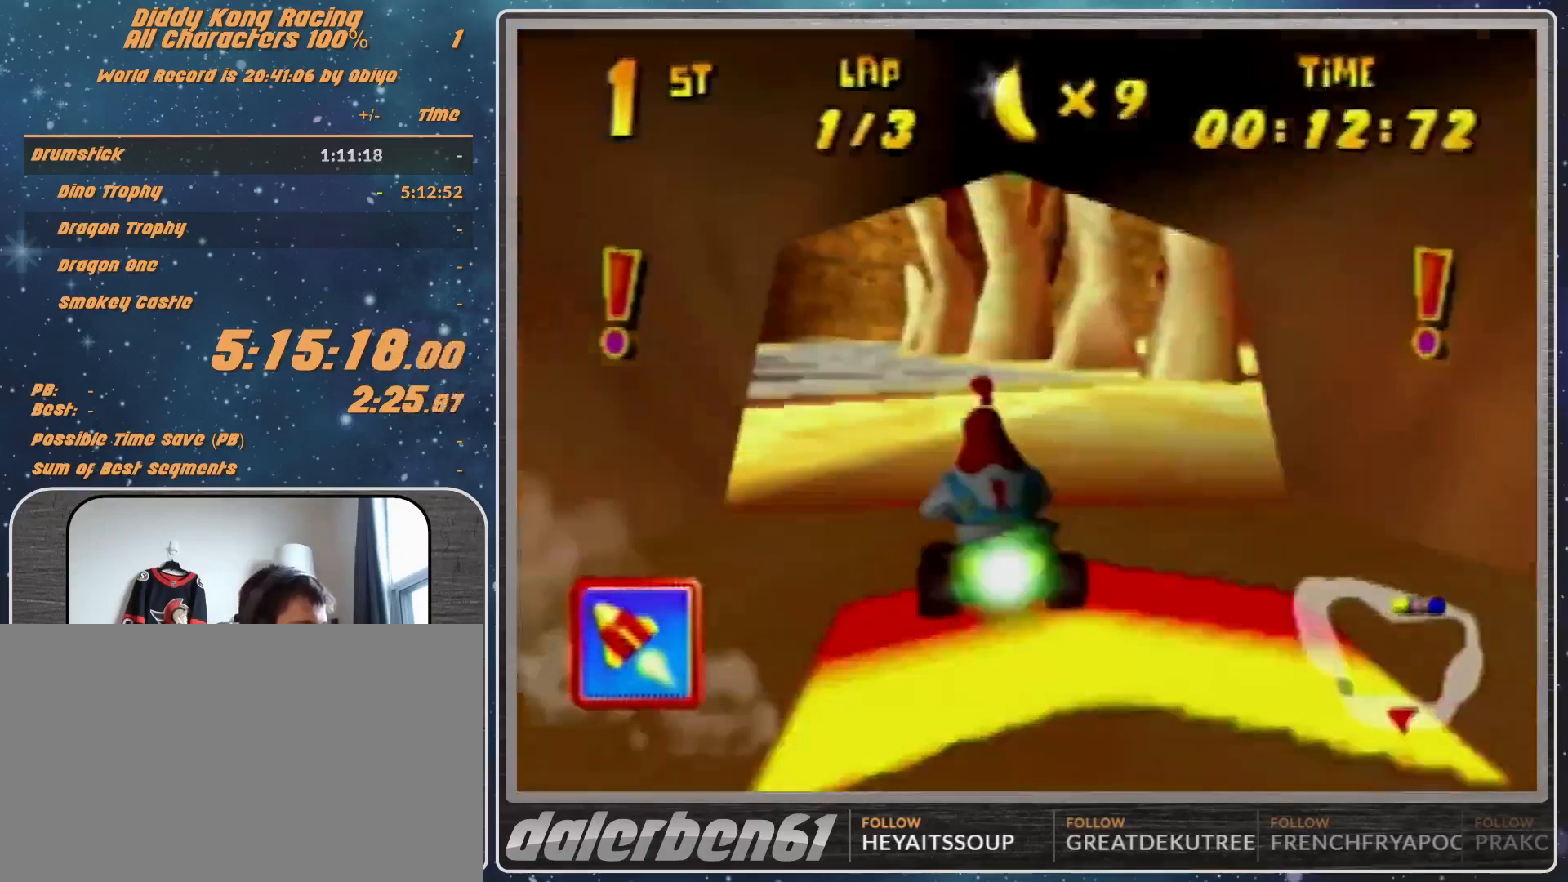
{"buttons": ["R1"], "left_stick": "up-right", "events": [[67, "R1", "down"], [67, "left_stick", "up-right"], [233, "left_stick", "up-left"], [333, "left_stick", "up-right"]]}
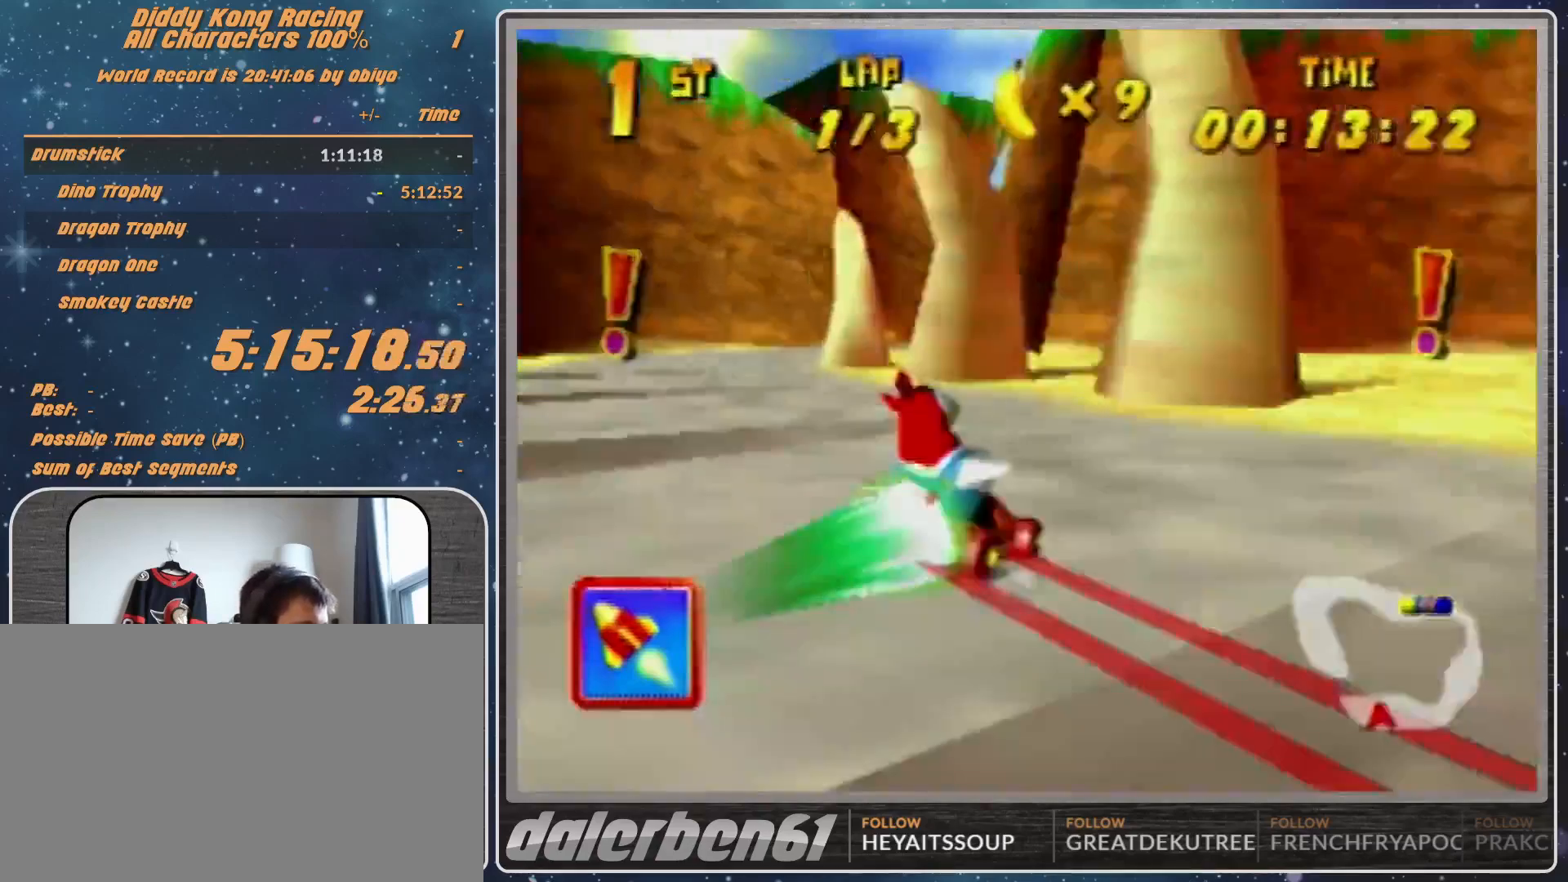
{"buttons": [], "left_stick": "left", "events": [[200, "R1", "up"], [367, "left_stick", "left"]]}
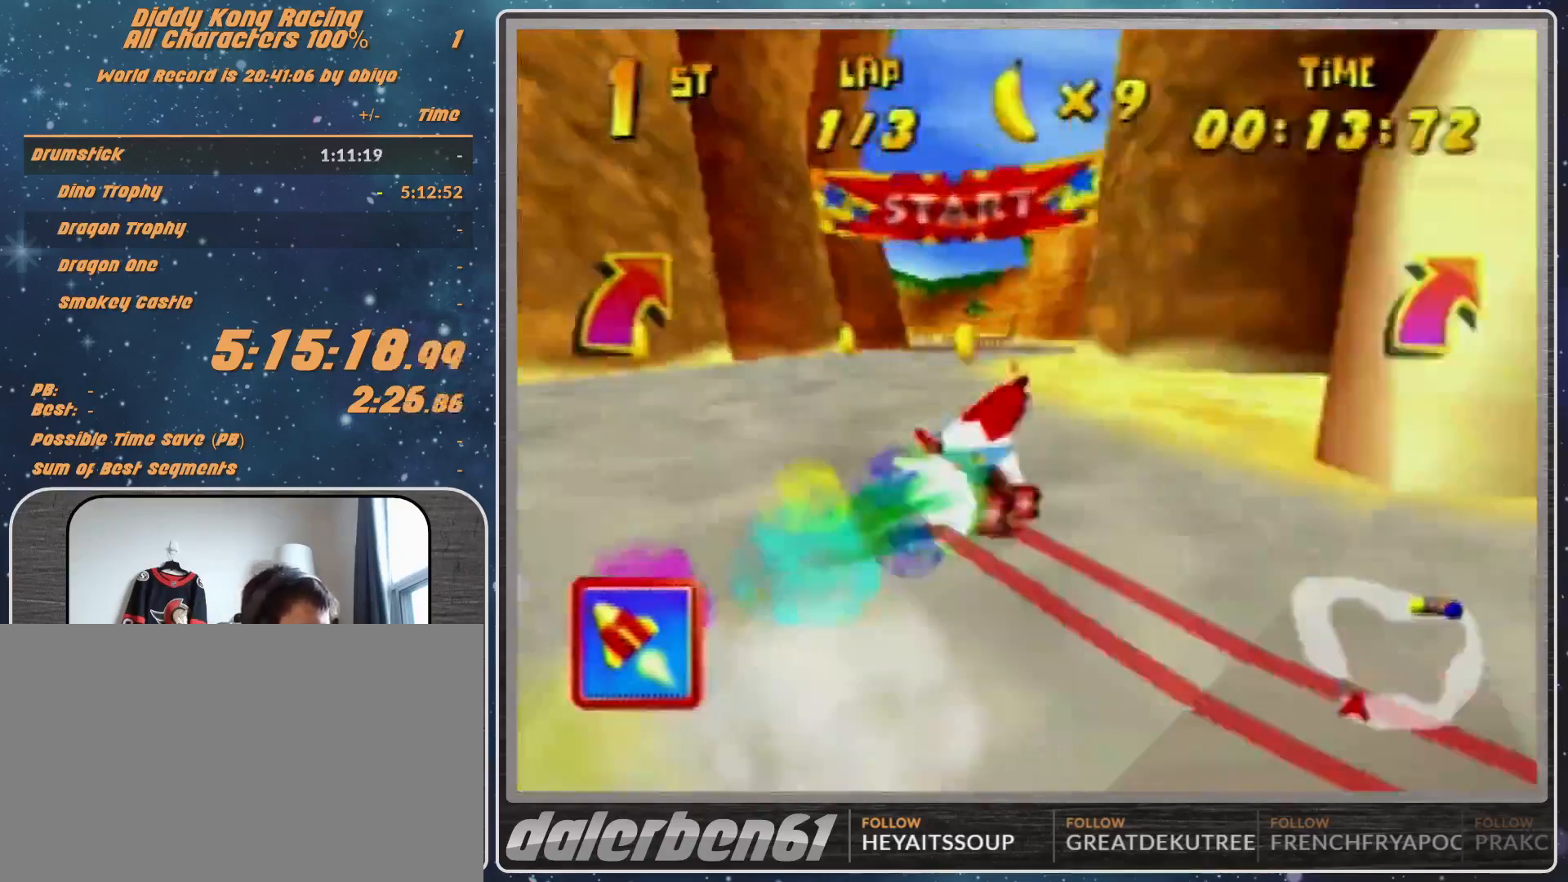
{"buttons": [], "left_stick": "left", "events": [[67, "A", "down"], [100, "A", "up"], [233, "A", "down"], [267, "A", "up"], [267, "R1", "down"], [400, "A", "down"], [400, "R1", "up"], [500, "A", "up"]]}
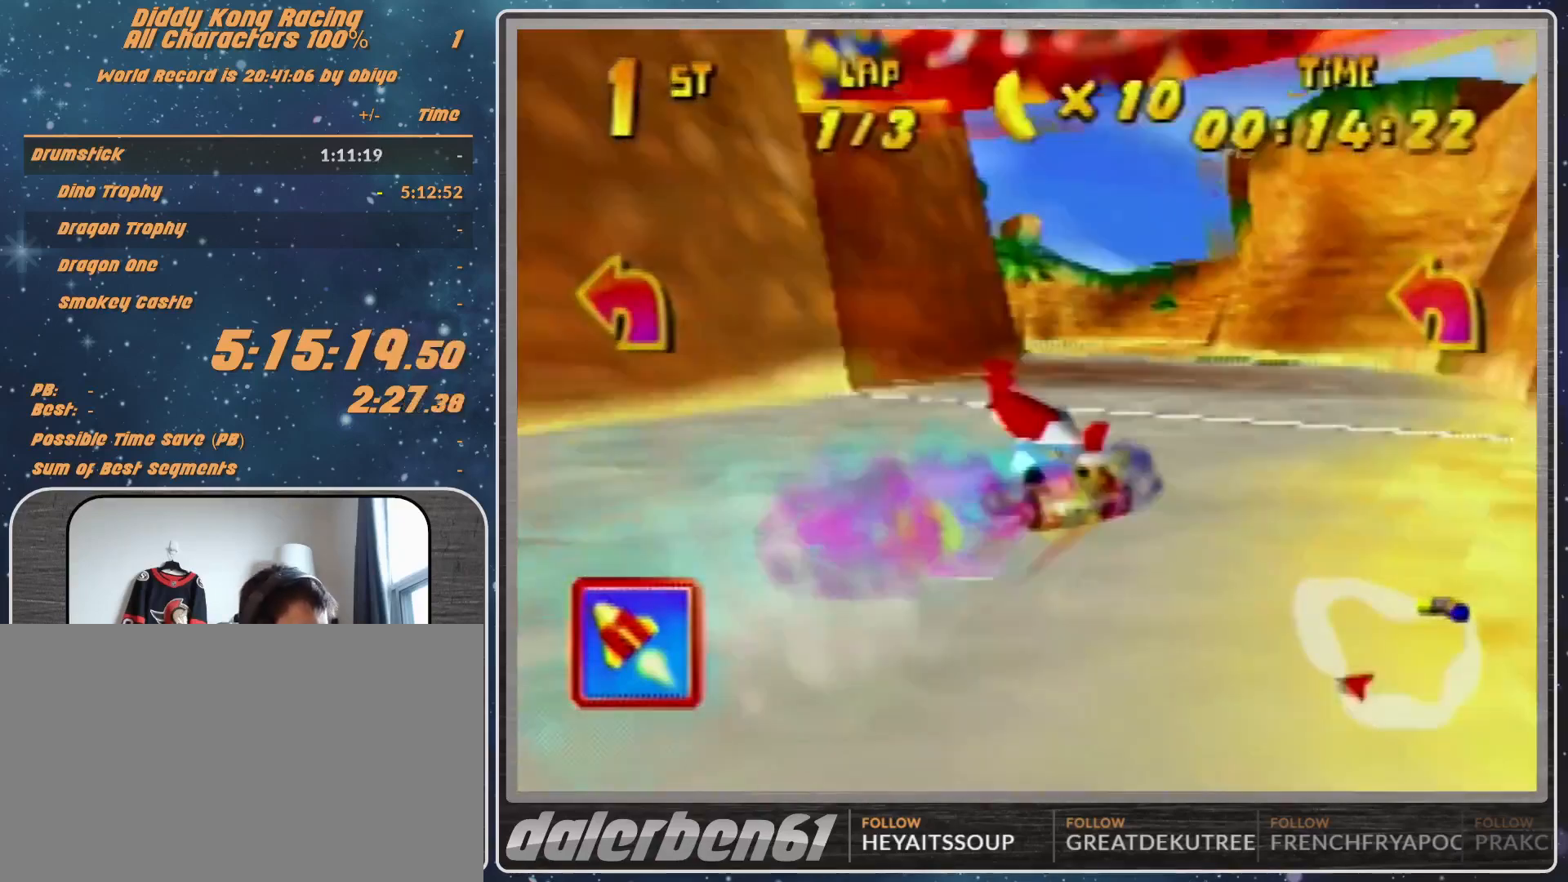
{"buttons": ["A", "R1"], "left_stick": "up-left", "events": [[67, "A", "down"], [100, "A", "up"], [167, "left_stick", "up"], [233, "A", "down"], [233, "left_stick", "up-right"], [267, "A", "up"], [267, "R1", "down"], [333, "A", "down"], [400, "A", "up"], [500, "A", "down"], [500, "left_stick", "up-left"]]}
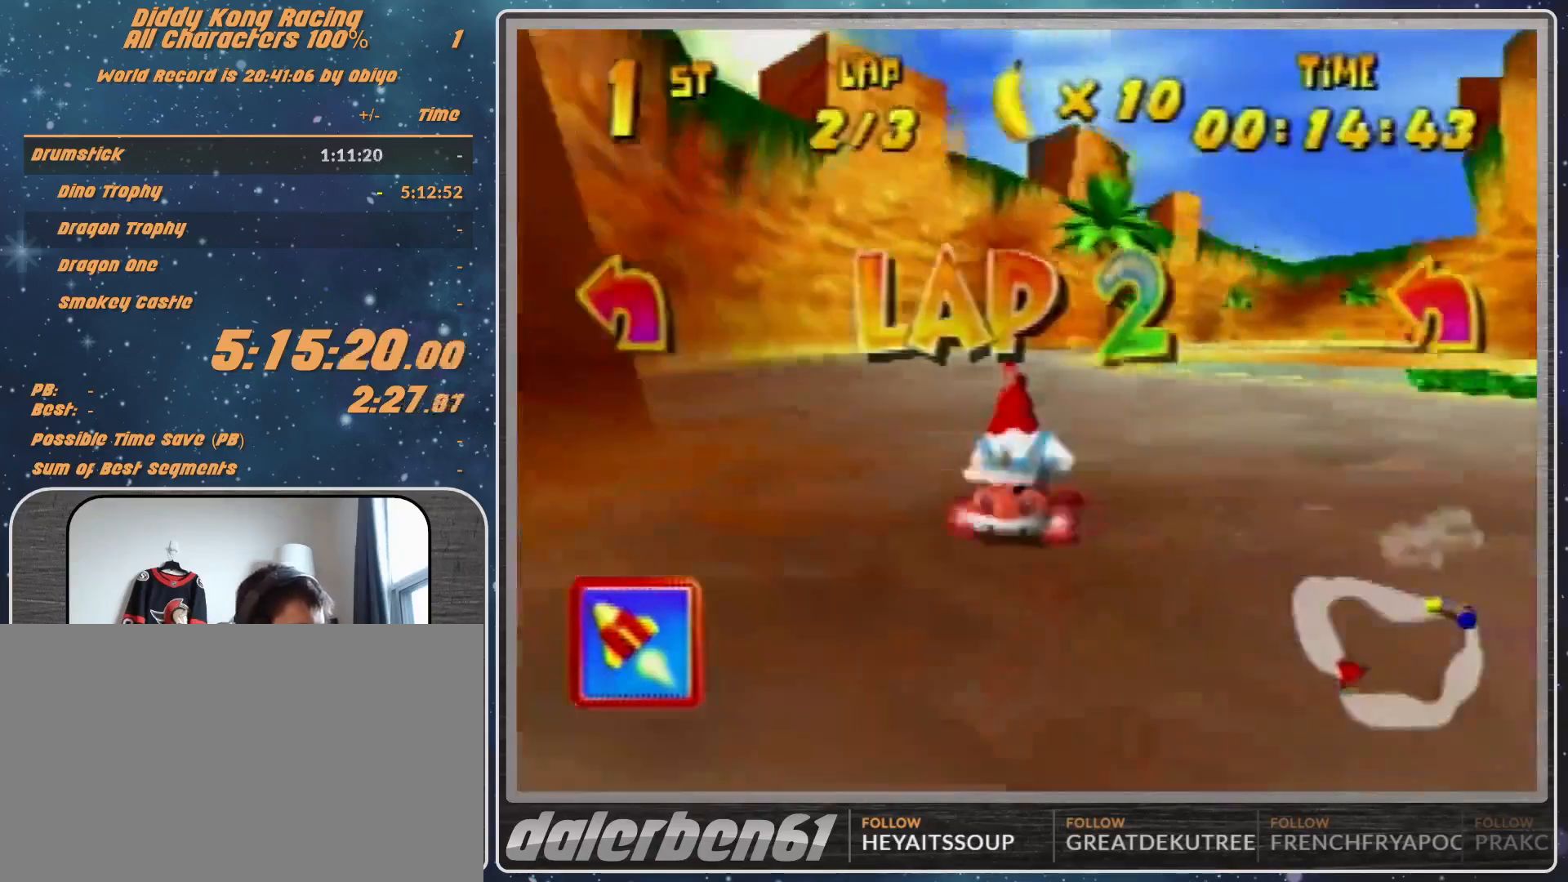
{"buttons": ["A", "R1"], "left_stick": "up-right", "events": [[67, "A", "up"], [233, "A", "down"], [267, "A", "up"], [267, "left_stick", "up-right"], [367, "A", "down"], [400, "A", "up"], [500, "A", "down"]]}
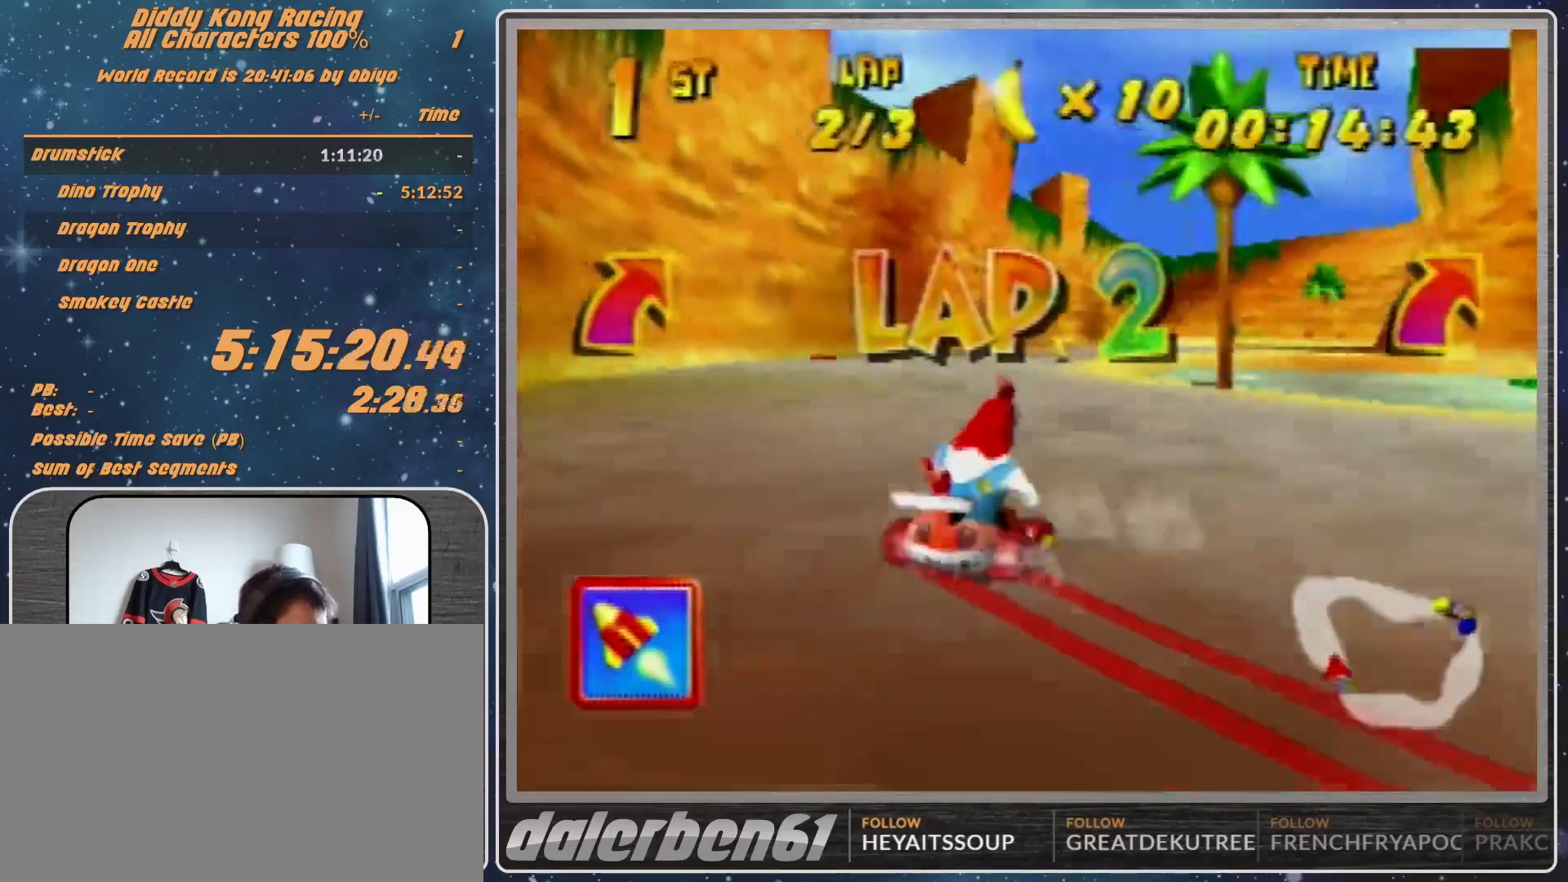
{"buttons": ["R1"], "left_stick": "up-right", "events": [[67, "A", "up"], [167, "A", "down"], [167, "left_stick", "up-left"], [233, "A", "up"], [300, "A", "down"], [300, "left_stick", "up-right"], [367, "A", "up"], [467, "A", "down"], [500, "A", "up"]]}
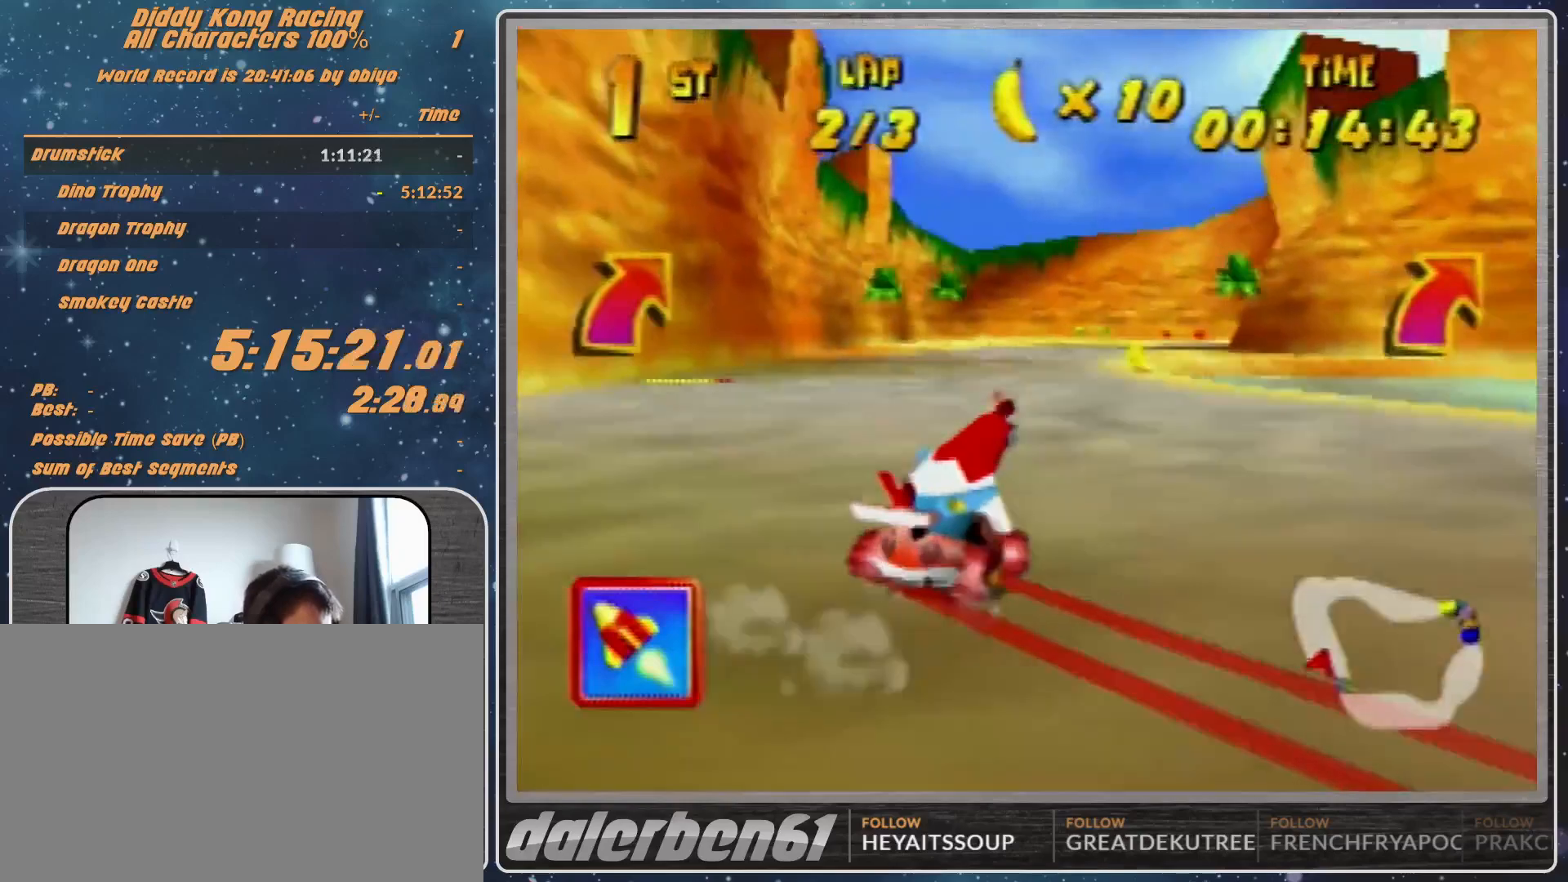
{"buttons": [], "left_stick": "up-right", "events": [[167, "A", "down"], [233, "A", "up"], [367, "R1", "up"]]}
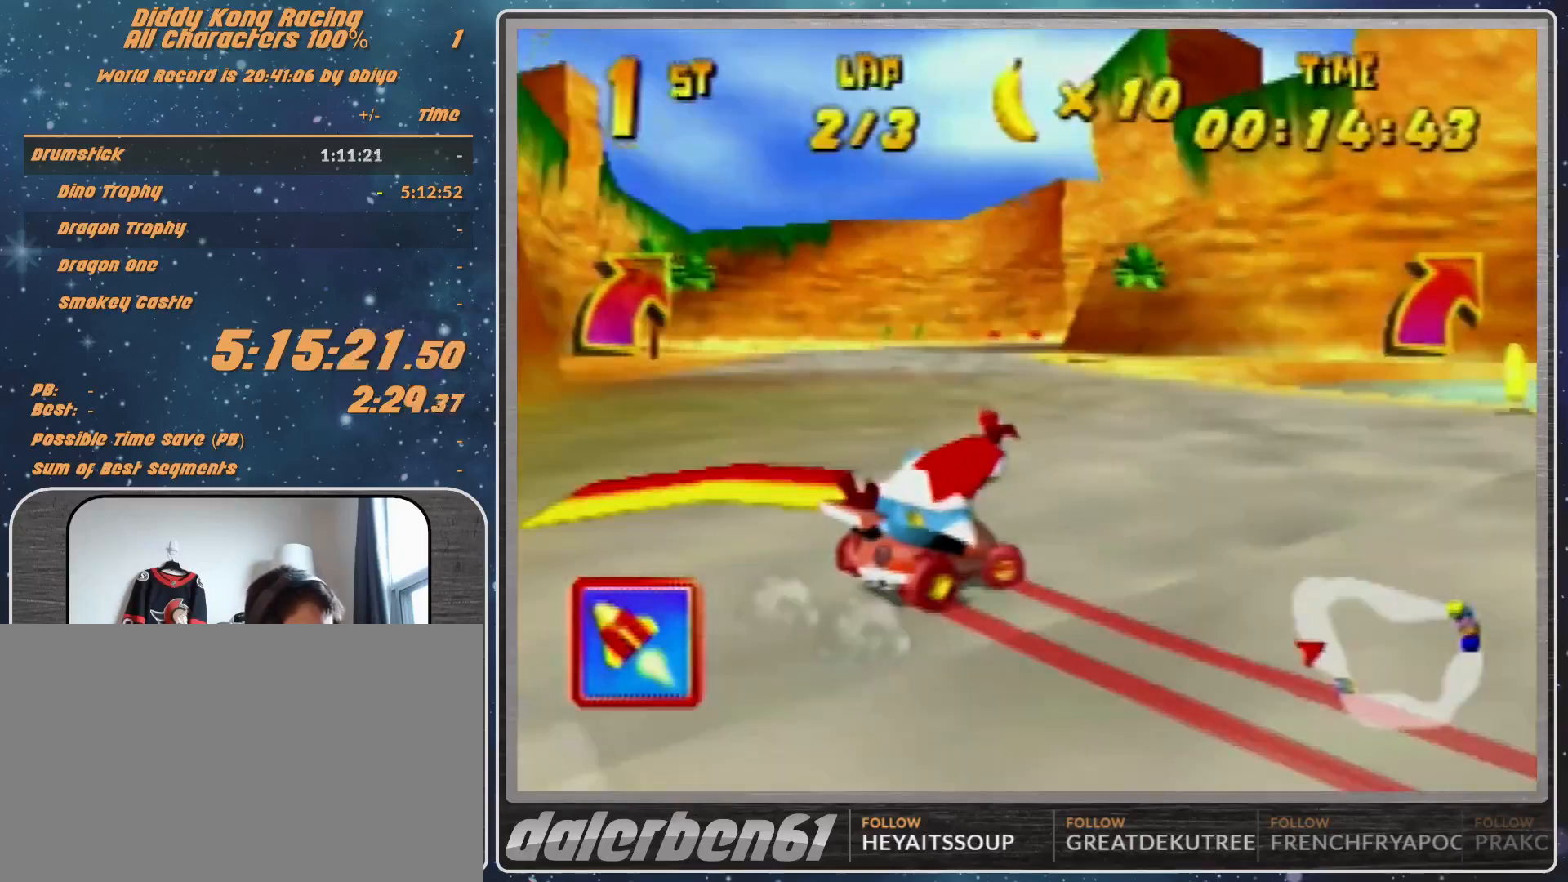
{"buttons": [], "left_stick": "right", "events": [[67, "left_stick", "center"], [200, "left_stick", "right"]]}
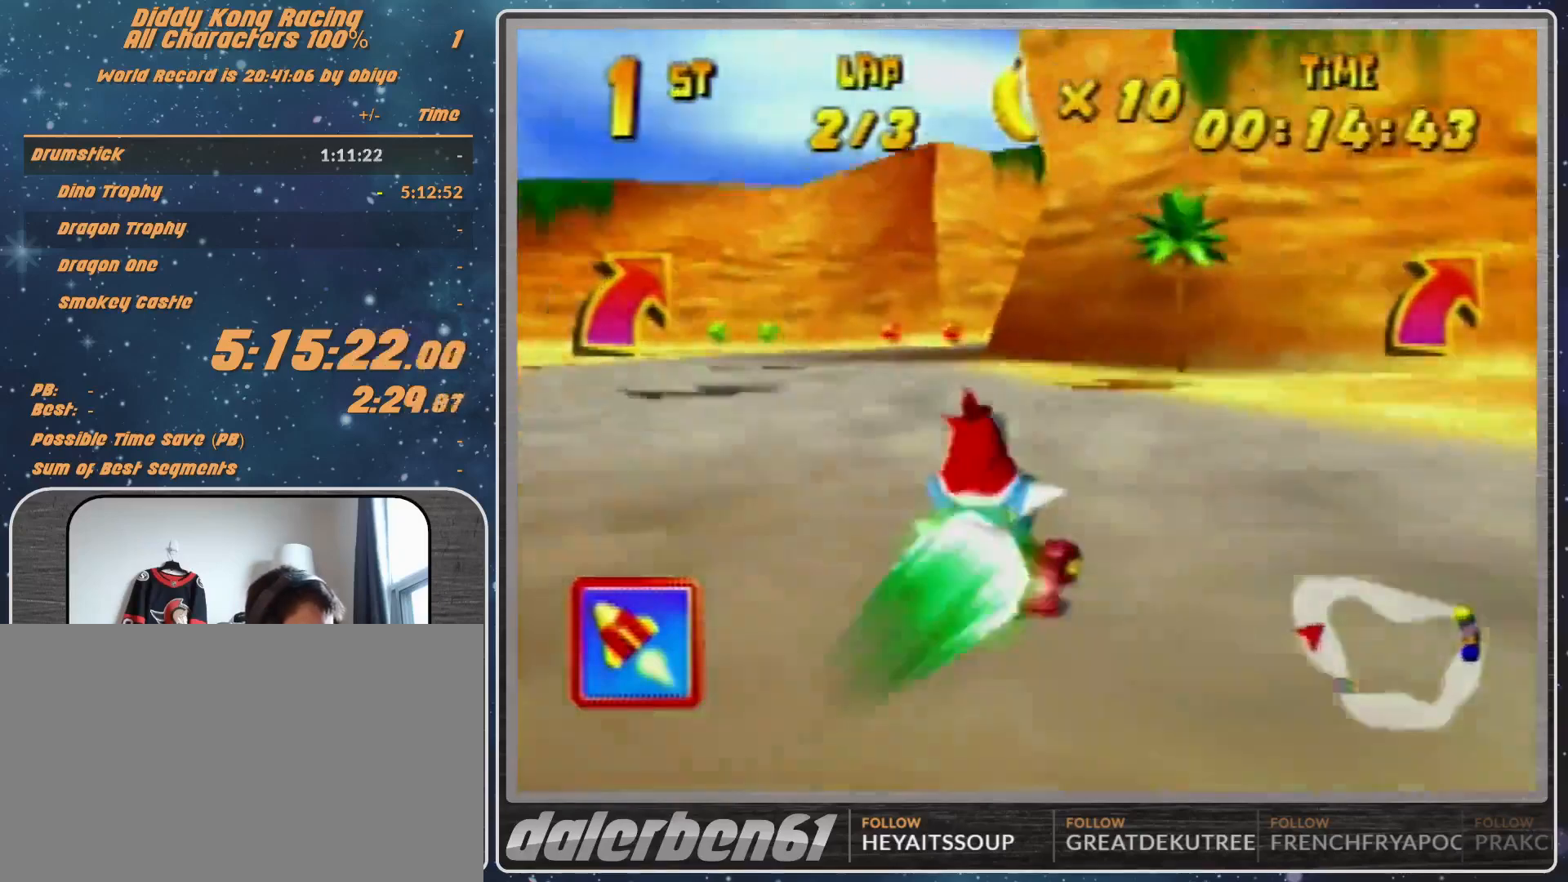
{"buttons": ["R1"], "left_stick": "right", "events": [[133, "R1", "down"]]}
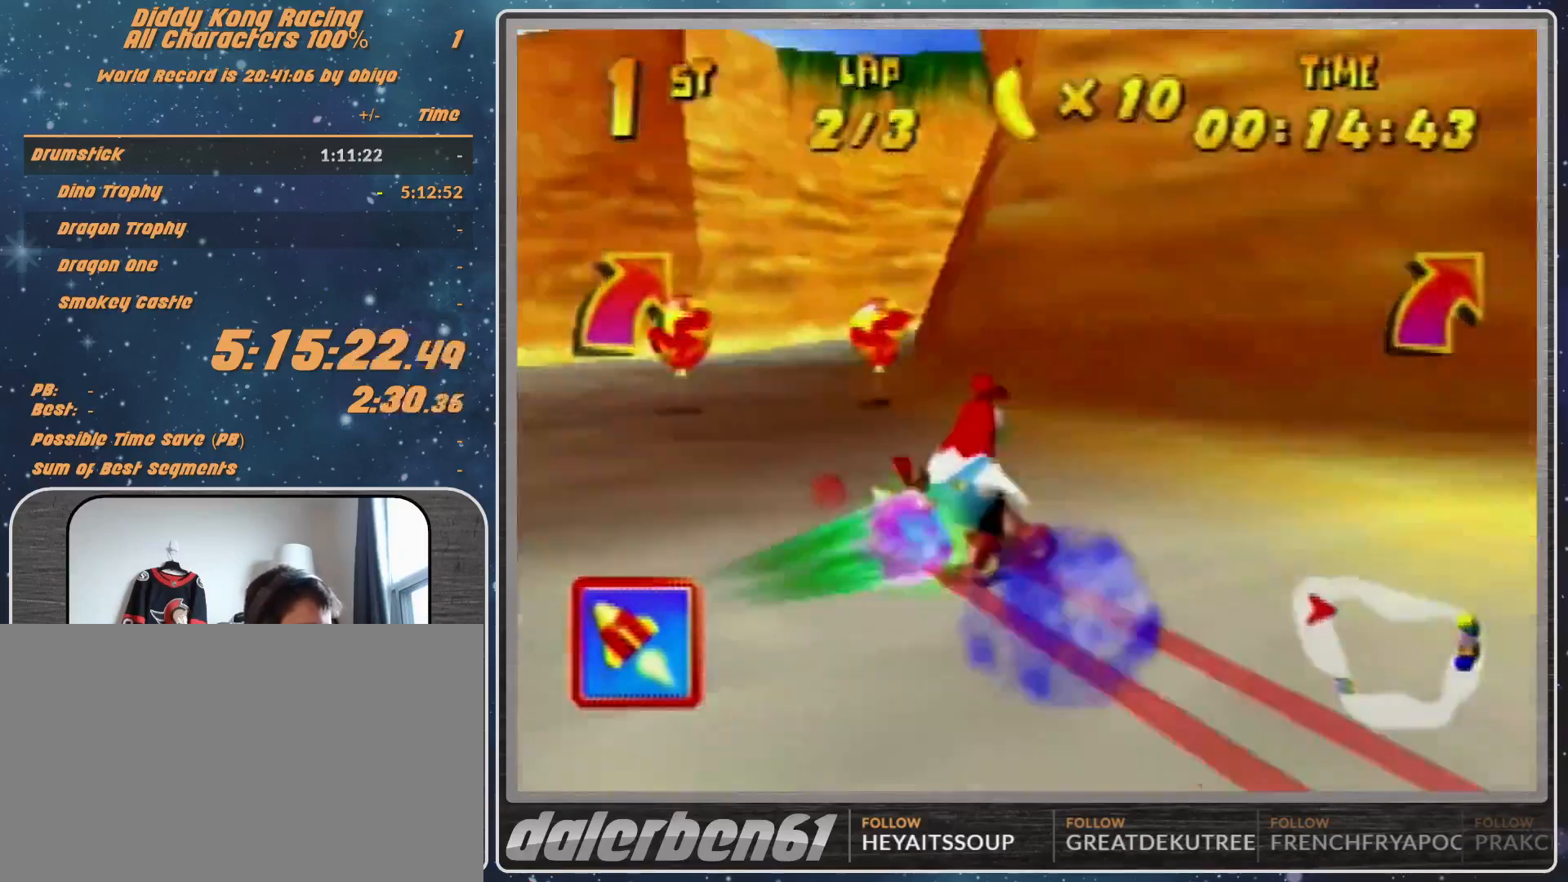
{"buttons": ["A"], "left_stick": "up-right", "events": [[33, "R1", "up"], [133, "left_stick", "up-right"], [267, "A", "down"], [300, "A", "up"], [467, "A", "down"]]}
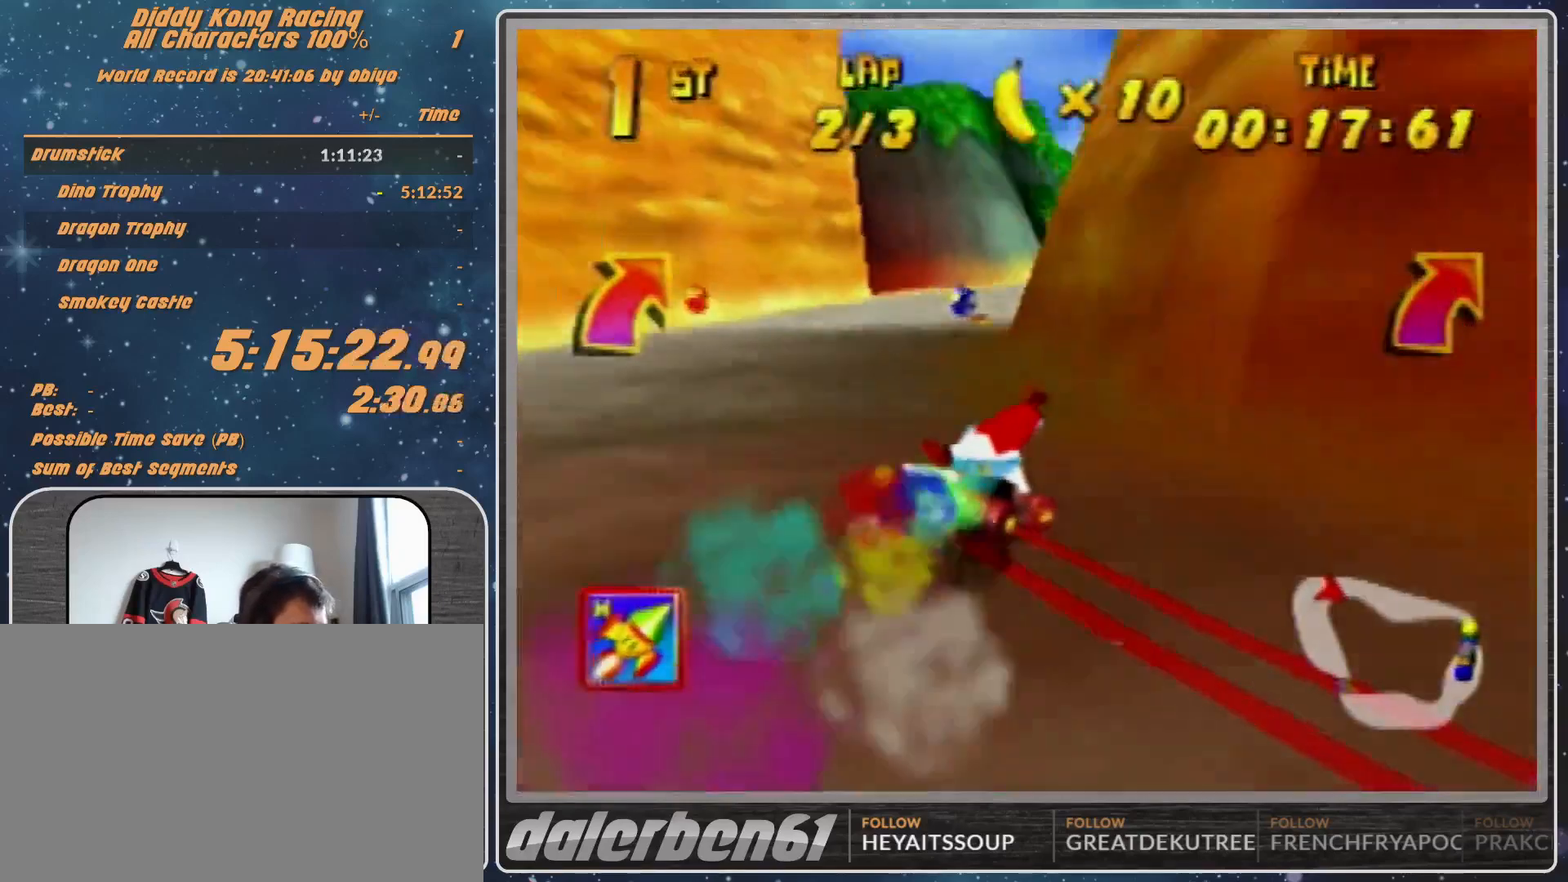
{"buttons": [], "left_stick": "up-right", "events": [[33, "A", "up"], [167, "A", "down"], [167, "left_stick", "up-left"], [200, "A", "up"], [300, "A", "down"], [300, "left_stick", "up-right"], [433, "A", "up"]]}
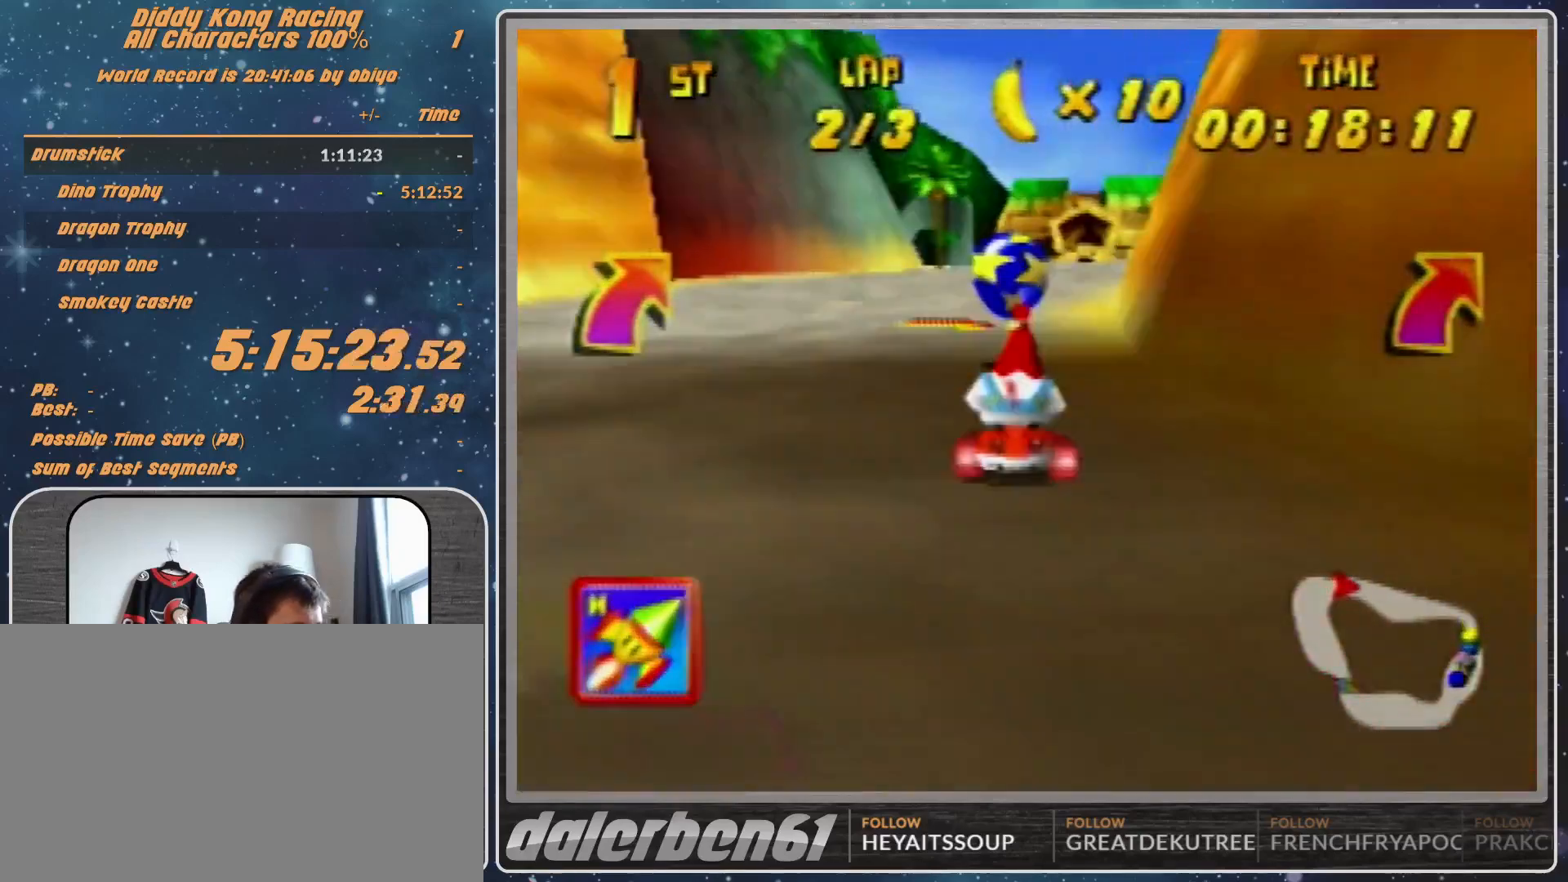
{"buttons": ["R1"], "left_stick": "up-left", "events": [[33, "A", "down"], [100, "A", "up"], [333, "left_stick", "up-left"], [367, "R1", "down"]]}
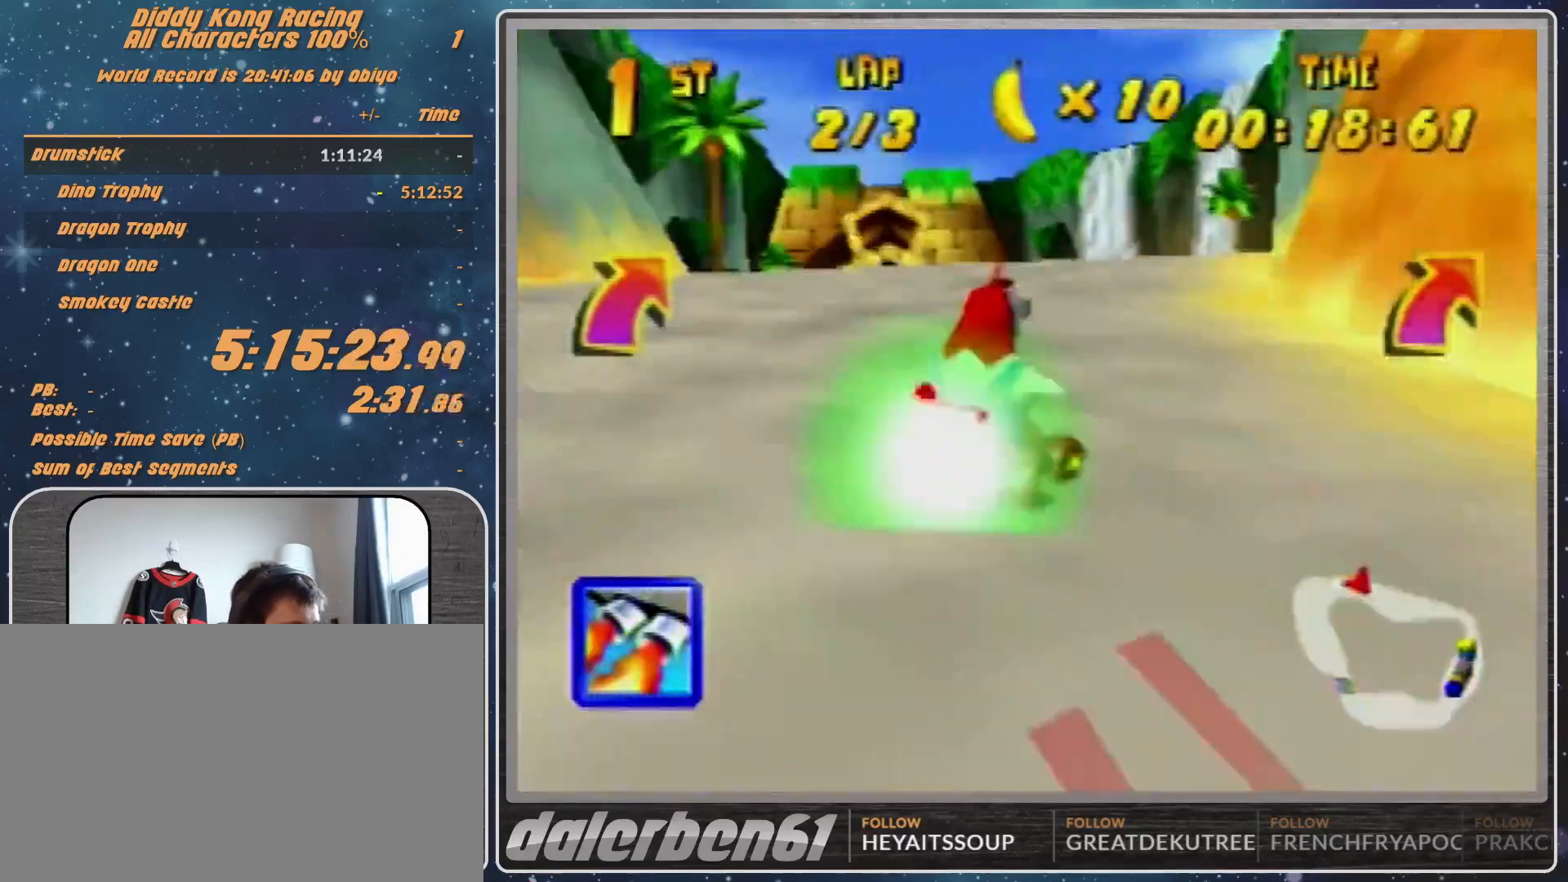
{"buttons": [], "left_stick": "center", "events": [[100, "left_stick", "up-right"], [167, "left_stick", "up-left"], [233, "R1", "up"], [467, "left_stick", "center"]]}
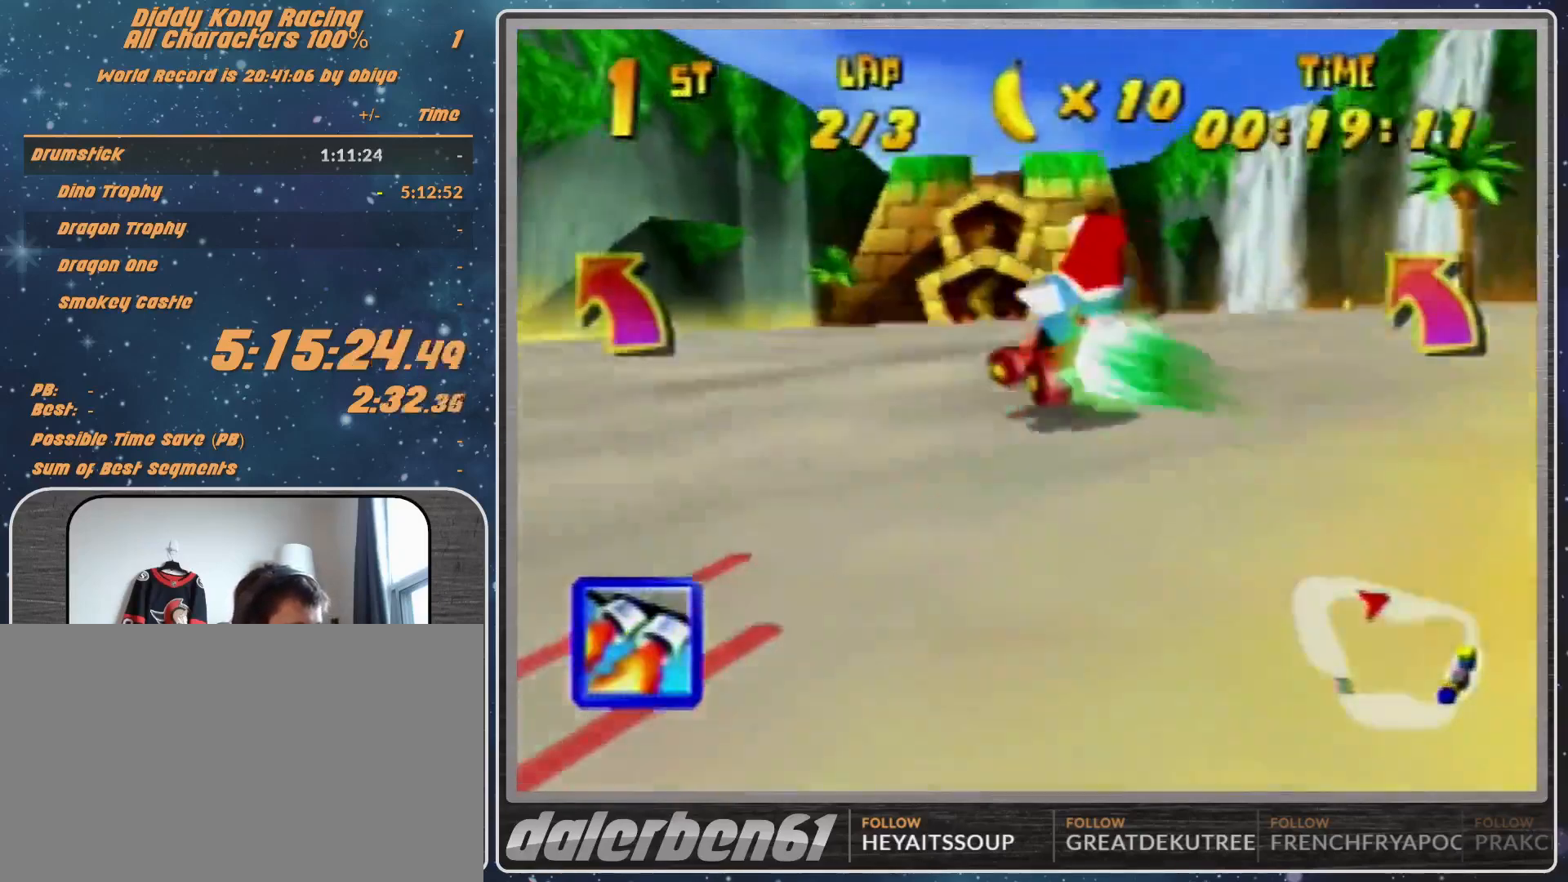
{"buttons": [], "left_stick": "right", "events": [[67, "Z", "down"], [267, "Z", "up"], [267, "left_stick", "right"]]}
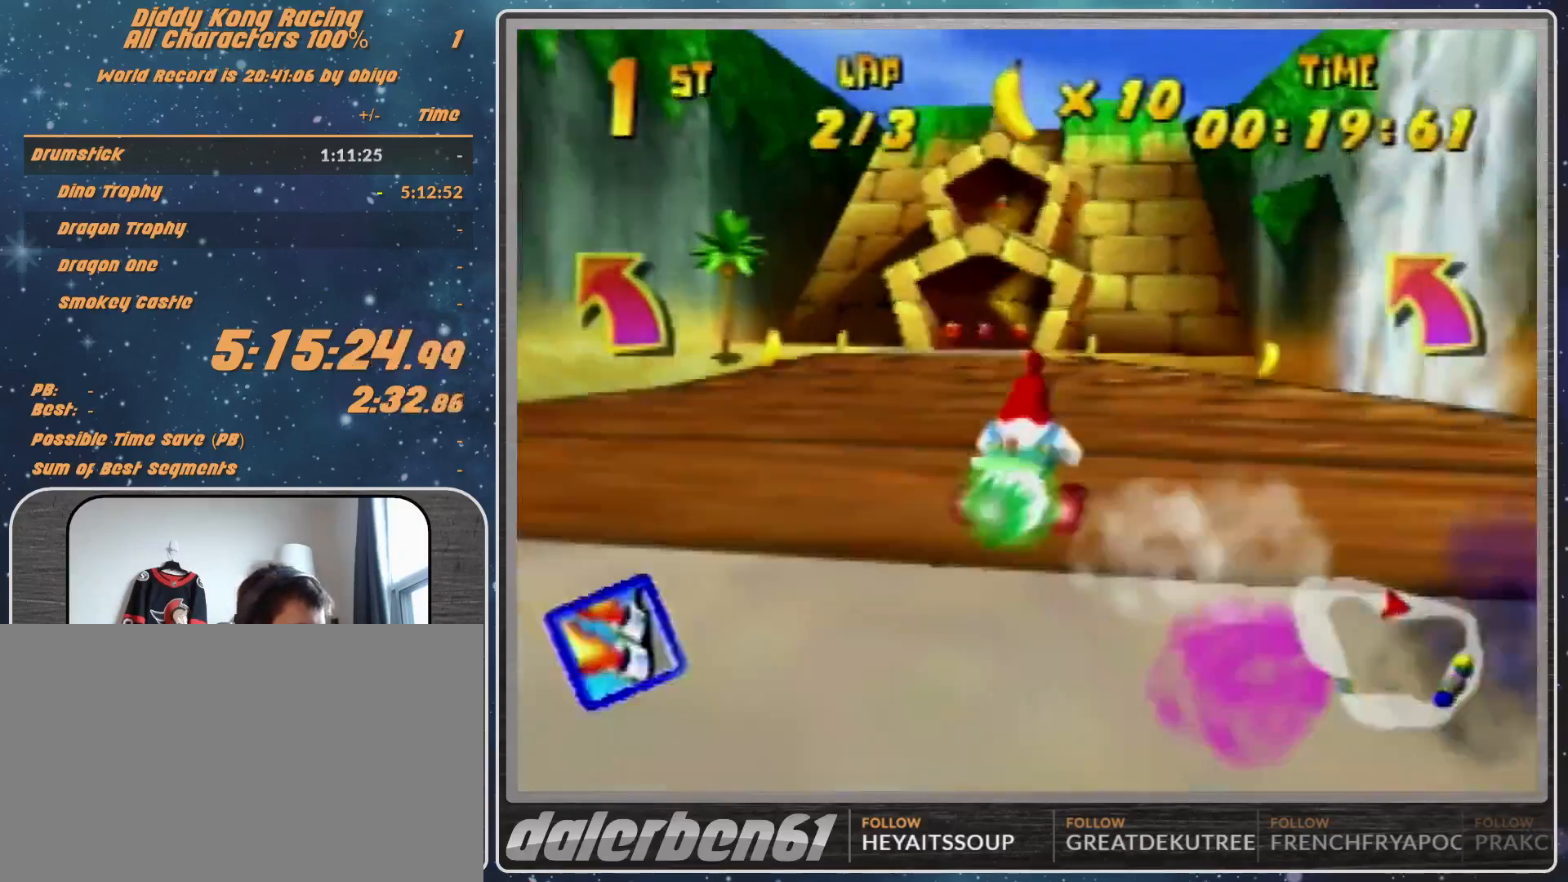
{"buttons": ["R1"], "left_stick": "up-right", "events": [[233, "R1", "down"], [233, "left_stick", "up-right"]]}
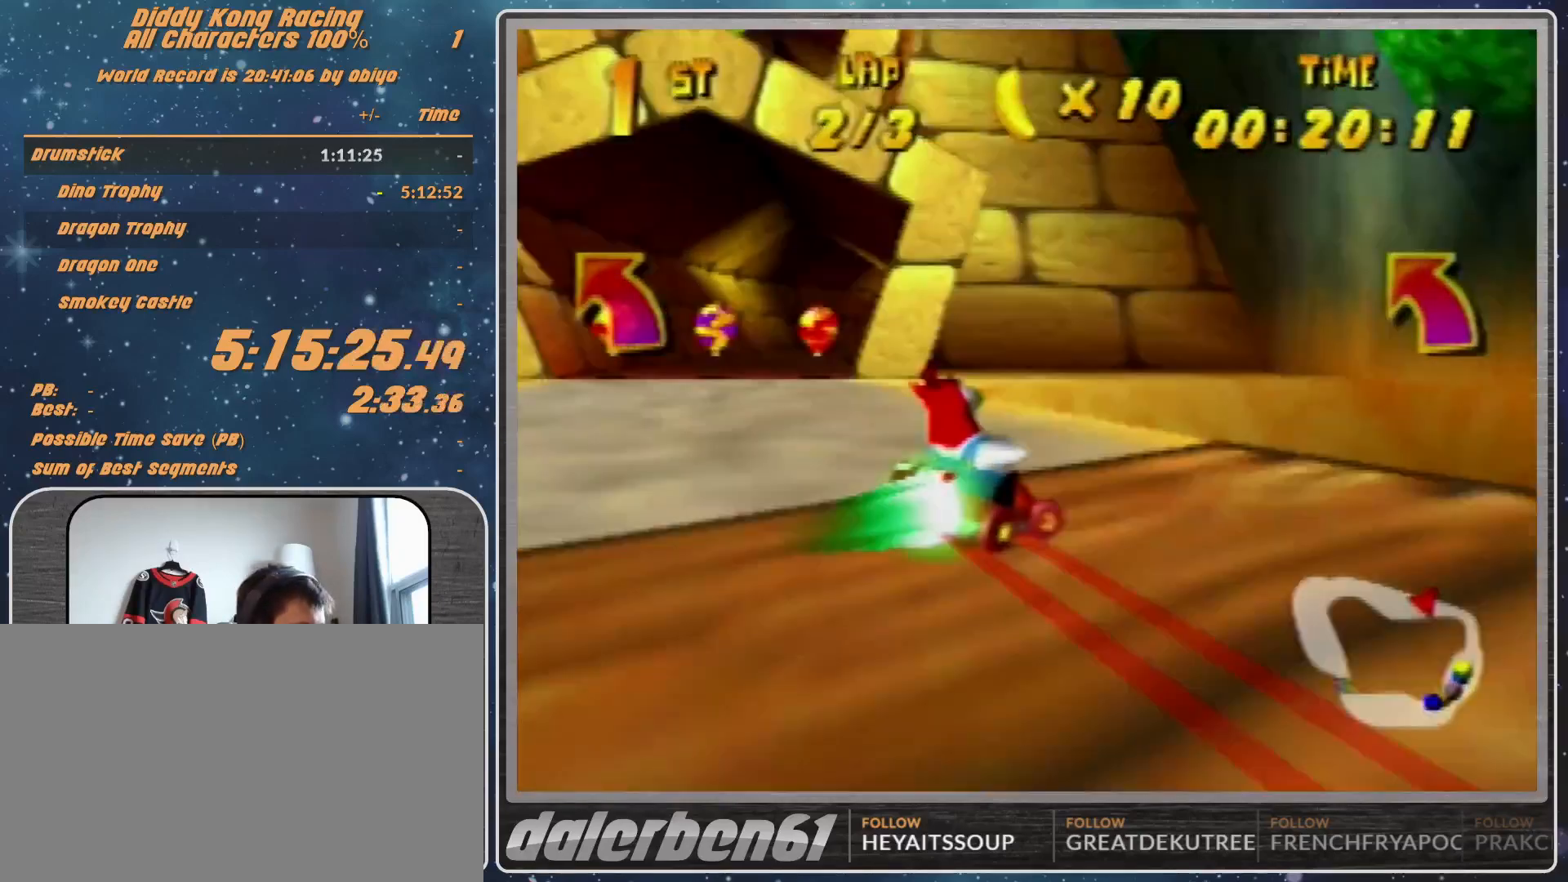
{"buttons": ["R1"], "left_stick": "up-right", "events": [[33, "left_stick", "up-left"], [133, "left_stick", "right"], [400, "left_stick", "up-right"]]}
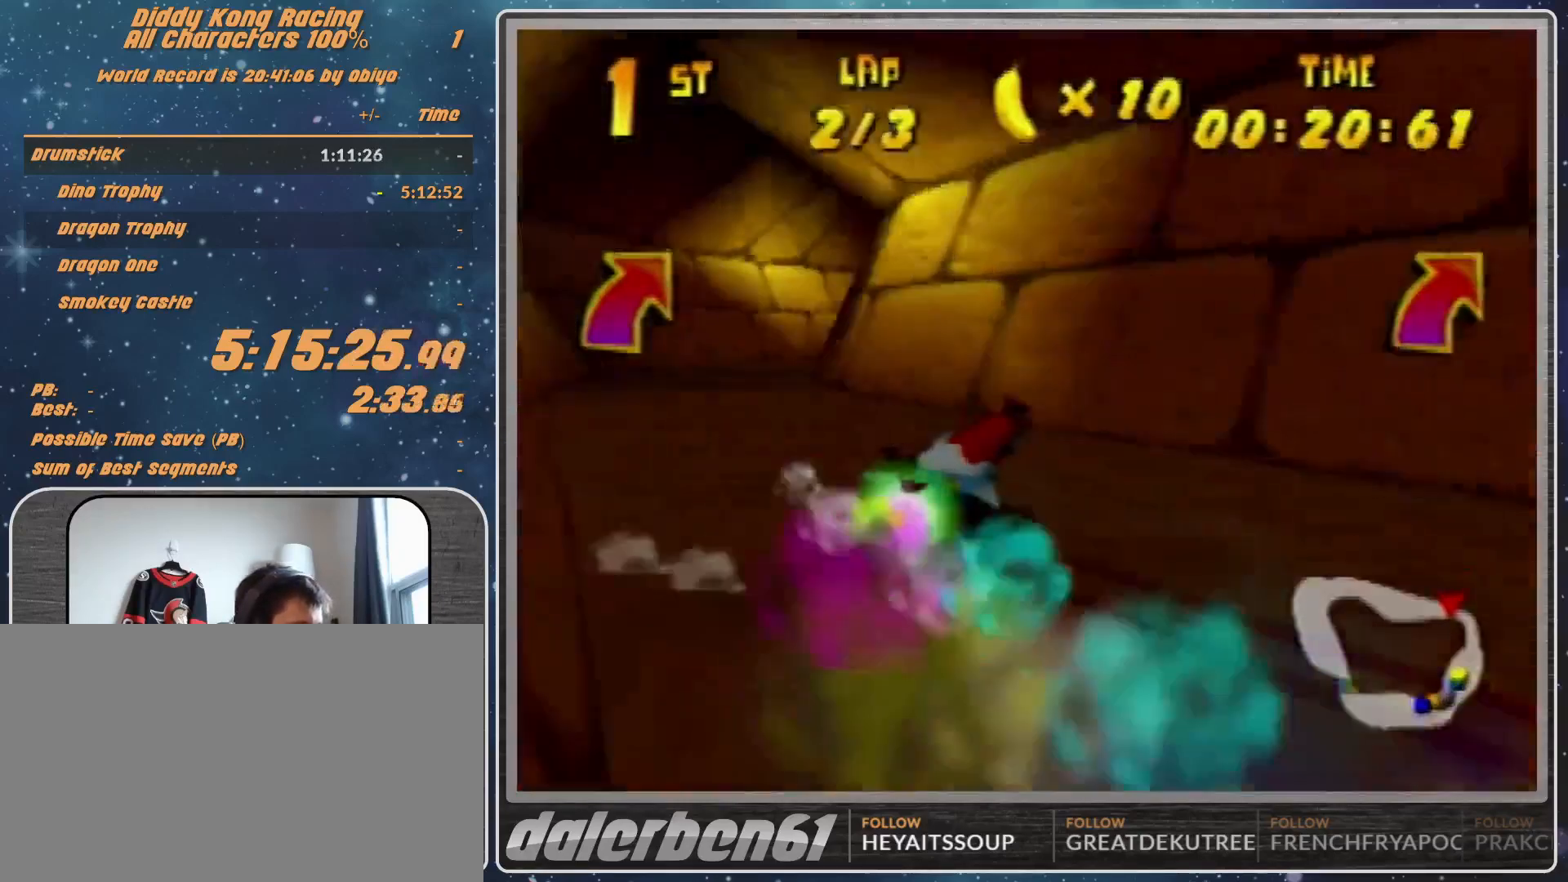
{"buttons": ["A"], "left_stick": "up-right", "events": [[33, "R1", "up"], [300, "A", "down"], [333, "A", "up"], [467, "A", "down"]]}
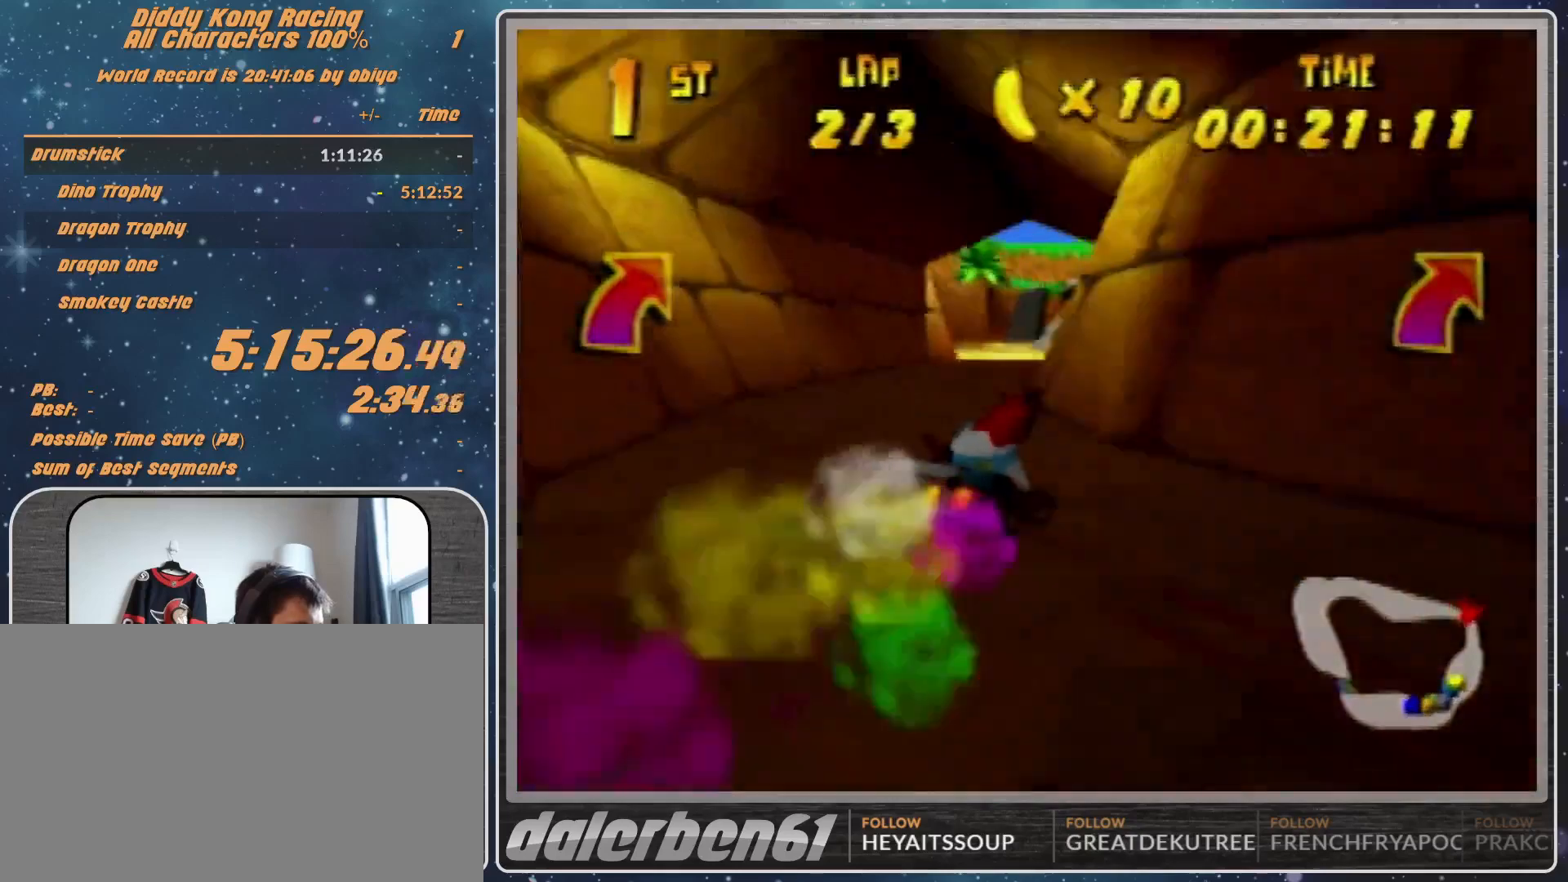
{"buttons": [], "left_stick": "center", "events": [[33, "A", "up"], [133, "A", "down"], [200, "A", "up"], [200, "left_stick", "up-left"], [333, "left_stick", "up-right"], [433, "A", "down"], [467, "A", "up"], [467, "left_stick", "center"]]}
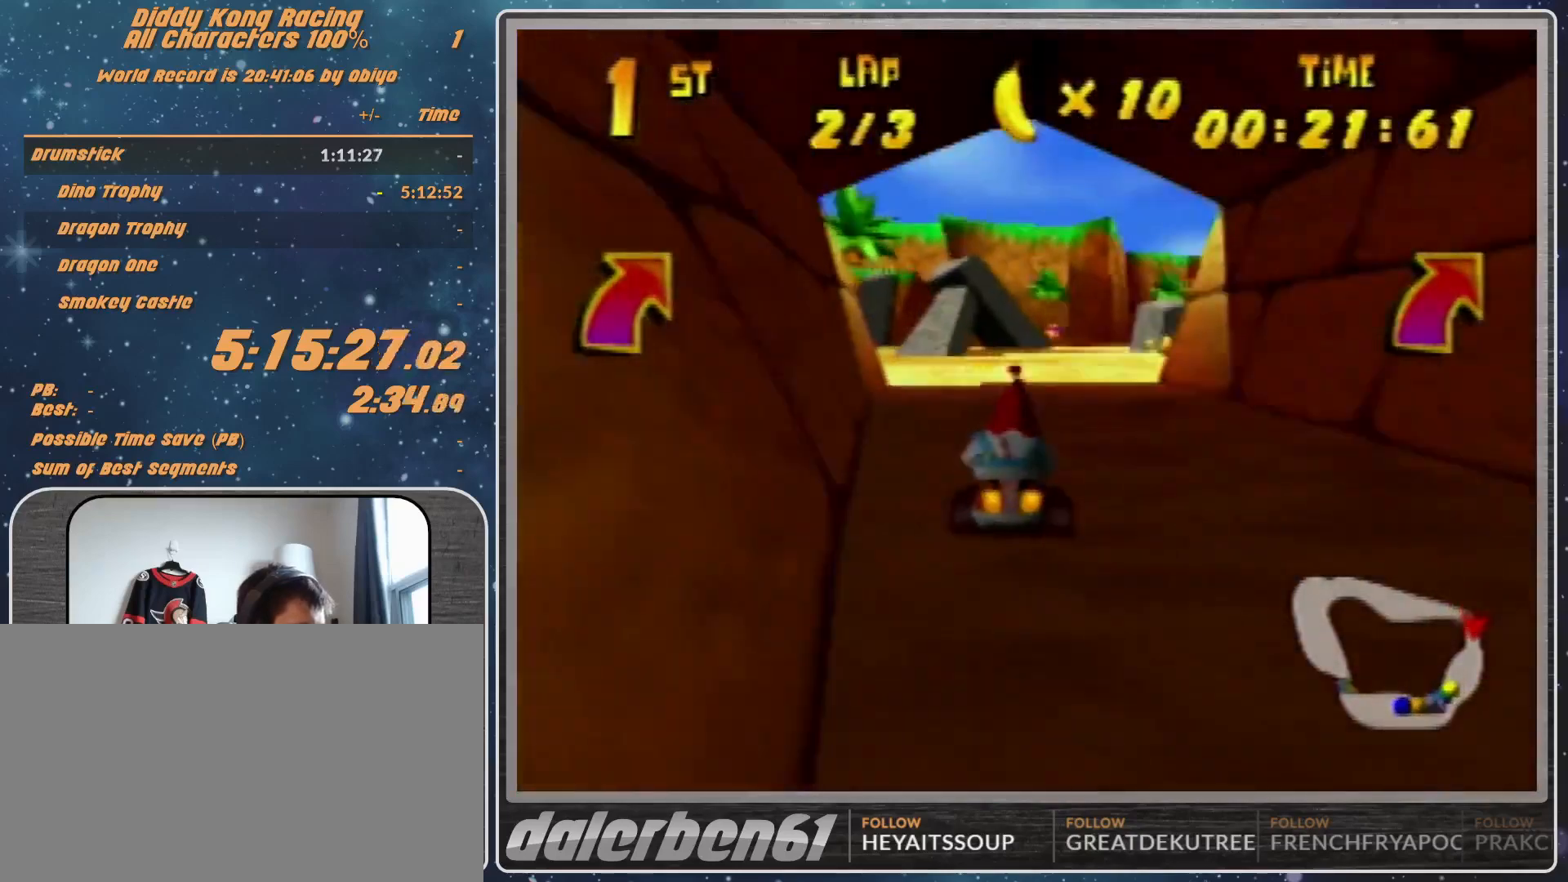
{"buttons": [], "left_stick": "right", "events": [[133, "A", "down"], [133, "left_stick", "right"], [167, "A", "up"], [367, "R1", "down"], [433, "R1", "up"]]}